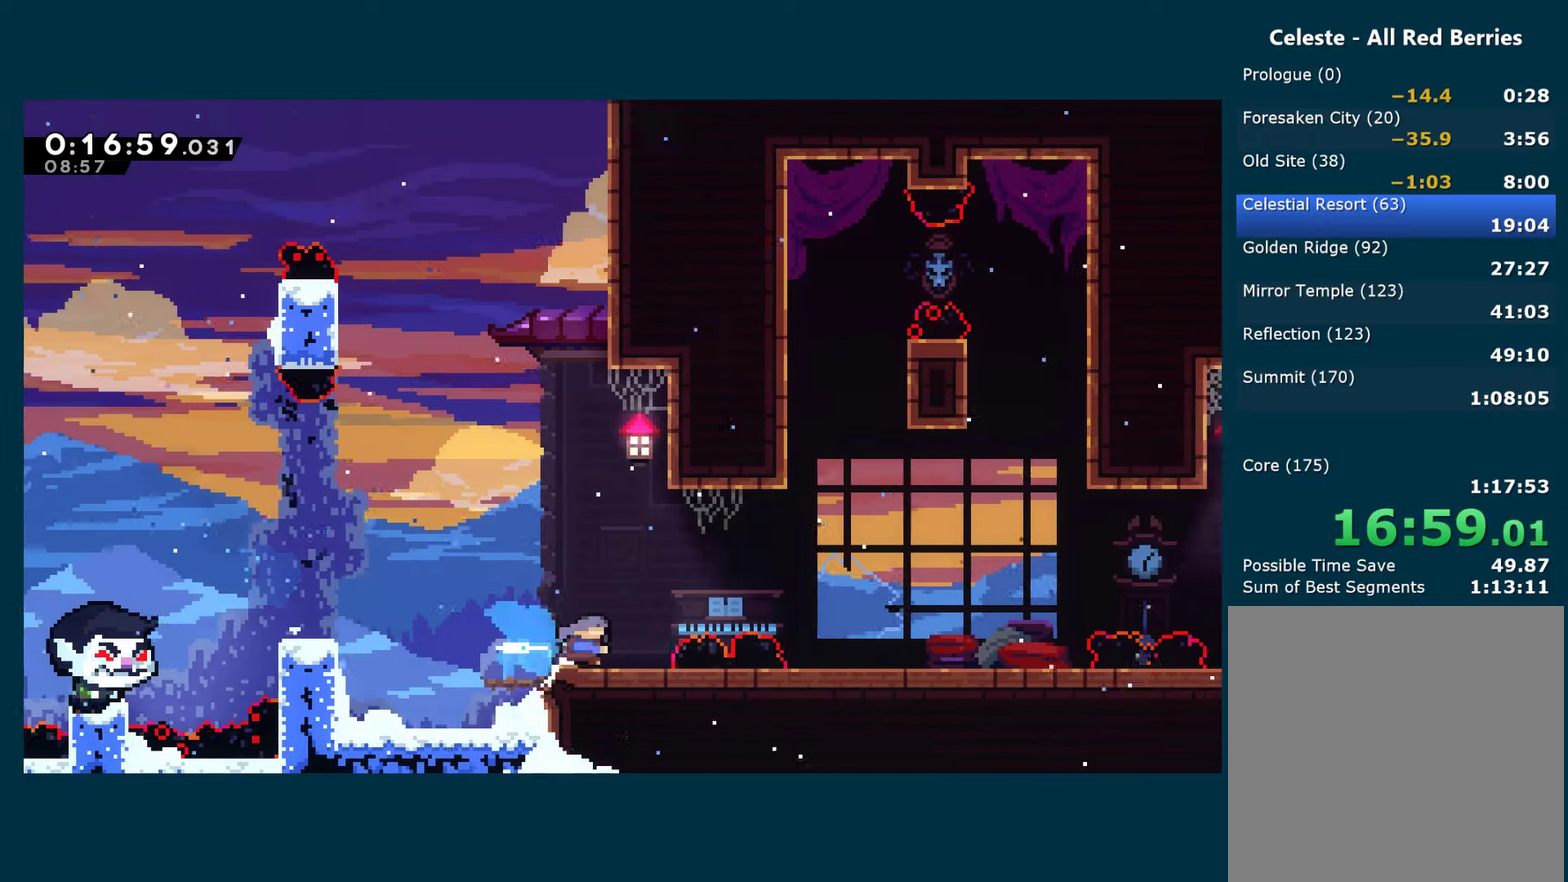
Gameplay with a controller (Xbox layout); each line is a JSON object with the inputs held at the frame after it. "events" lists button and stick changes between this image and that frame as [ms after this image, input, new state], when the widget could be followed in between.
{"buttons": ["L2", "DPAD_RIGHT"], "left_stick": "center", "right_stick": "center"}
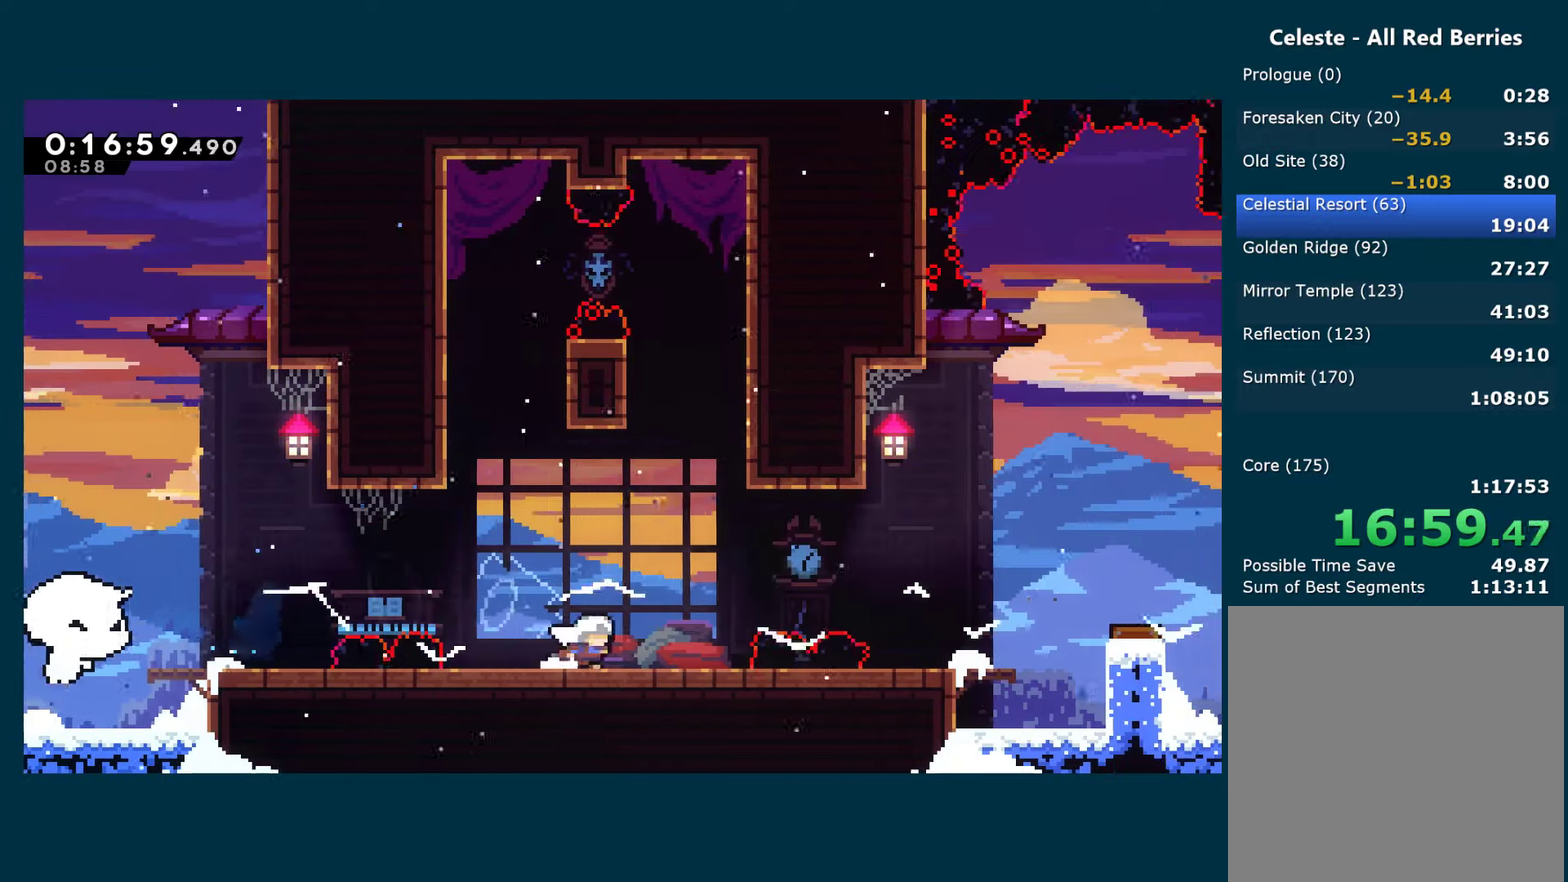
{"buttons": ["L2", "DPAD_RIGHT"], "left_stick": "center", "right_stick": "center", "events": [[50, "A", "down"], [500, "A", "up"]]}
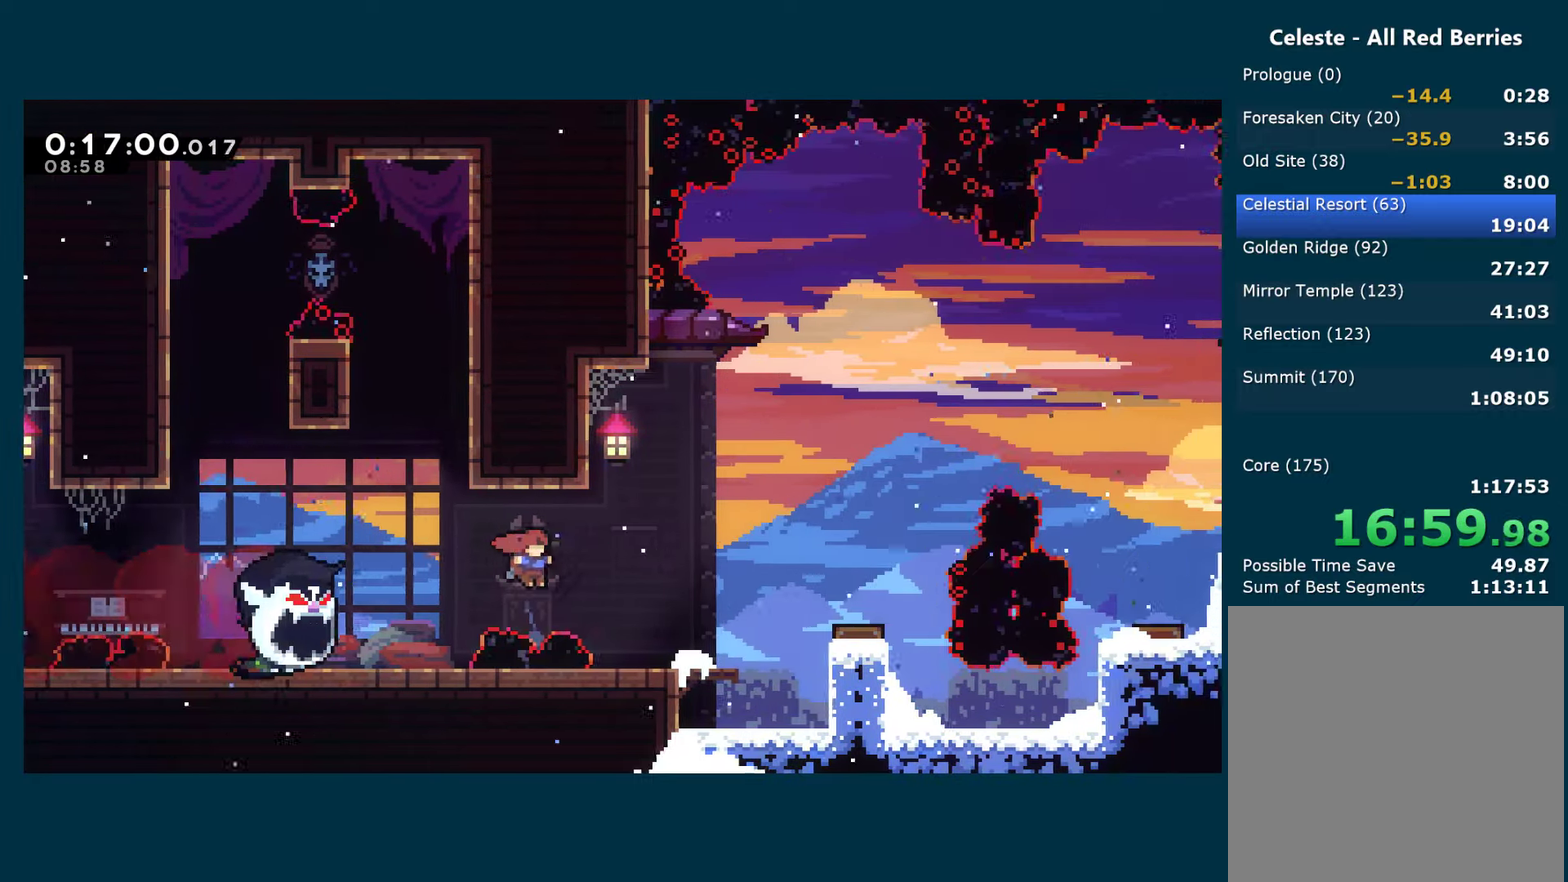
{"buttons": ["L2", "DPAD_RIGHT"], "left_stick": "center", "right_stick": "center", "events": [[50, "DPAD_UP", "down"], [66, "X", "down"], [216, "X", "up"], [233, "DPAD_UP", "up"]]}
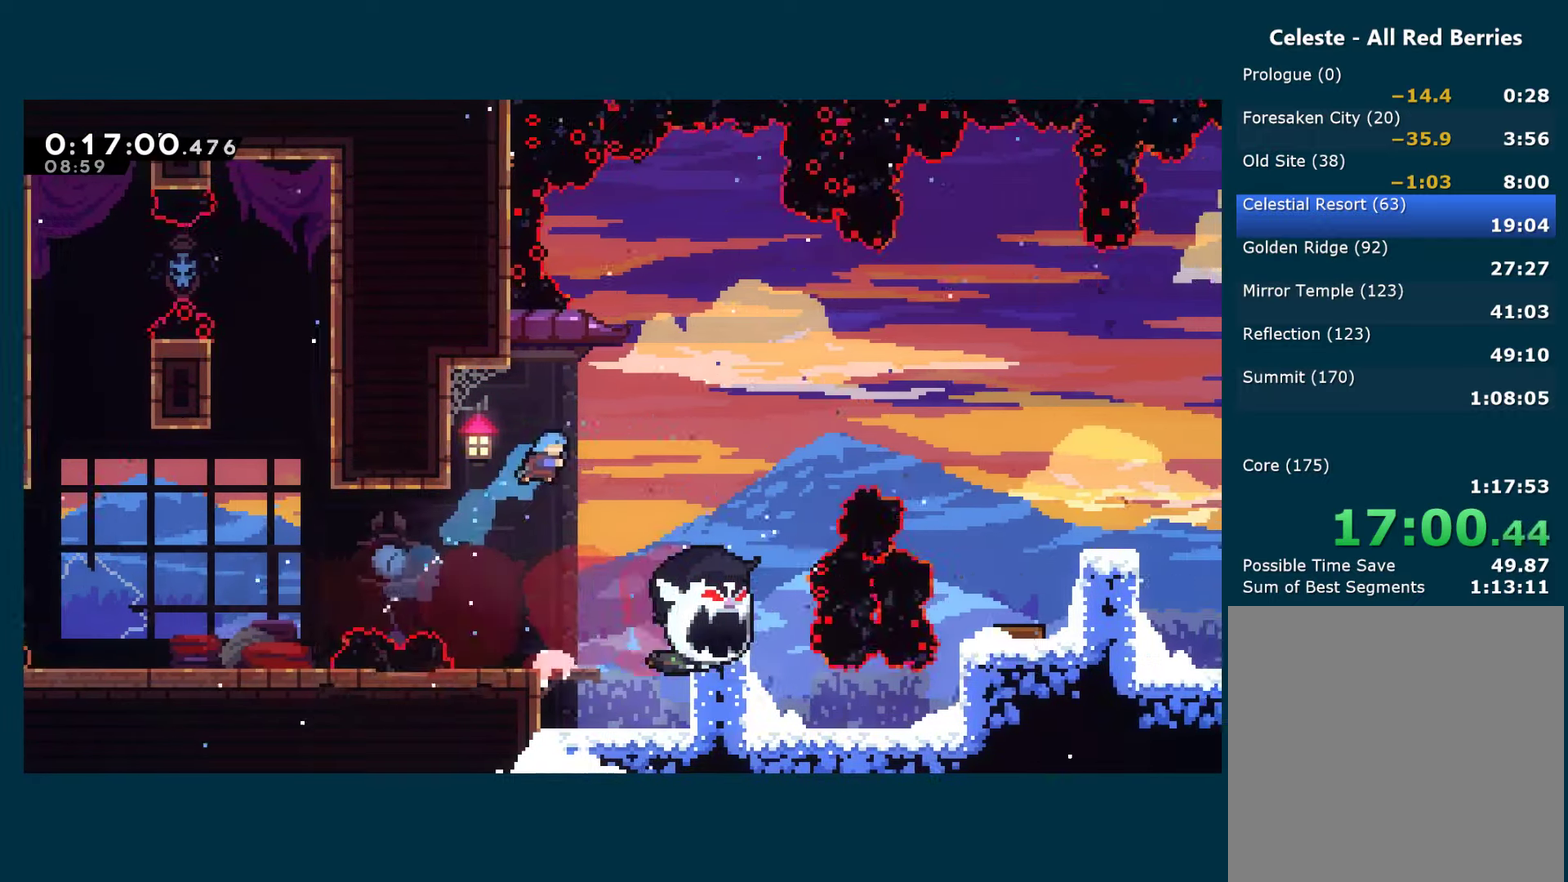
{"buttons": ["L2", "DPAD_RIGHT"], "left_stick": "center", "right_stick": "center", "events": []}
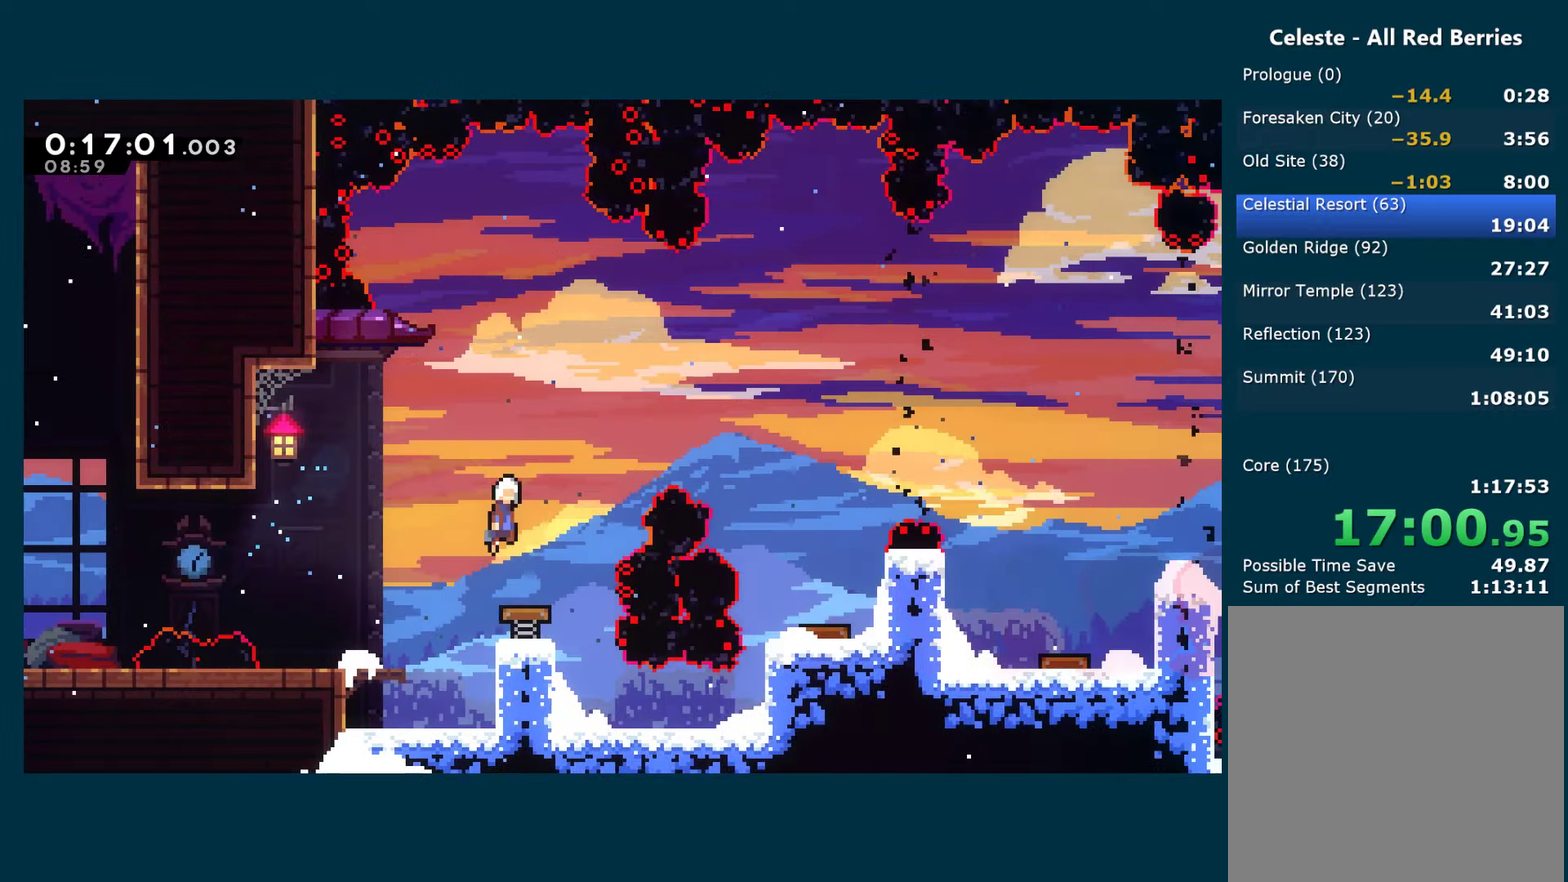
{"buttons": ["X", "L2", "DPAD_RIGHT"], "left_stick": "center", "right_stick": "center", "events": [[466, "X", "down"]]}
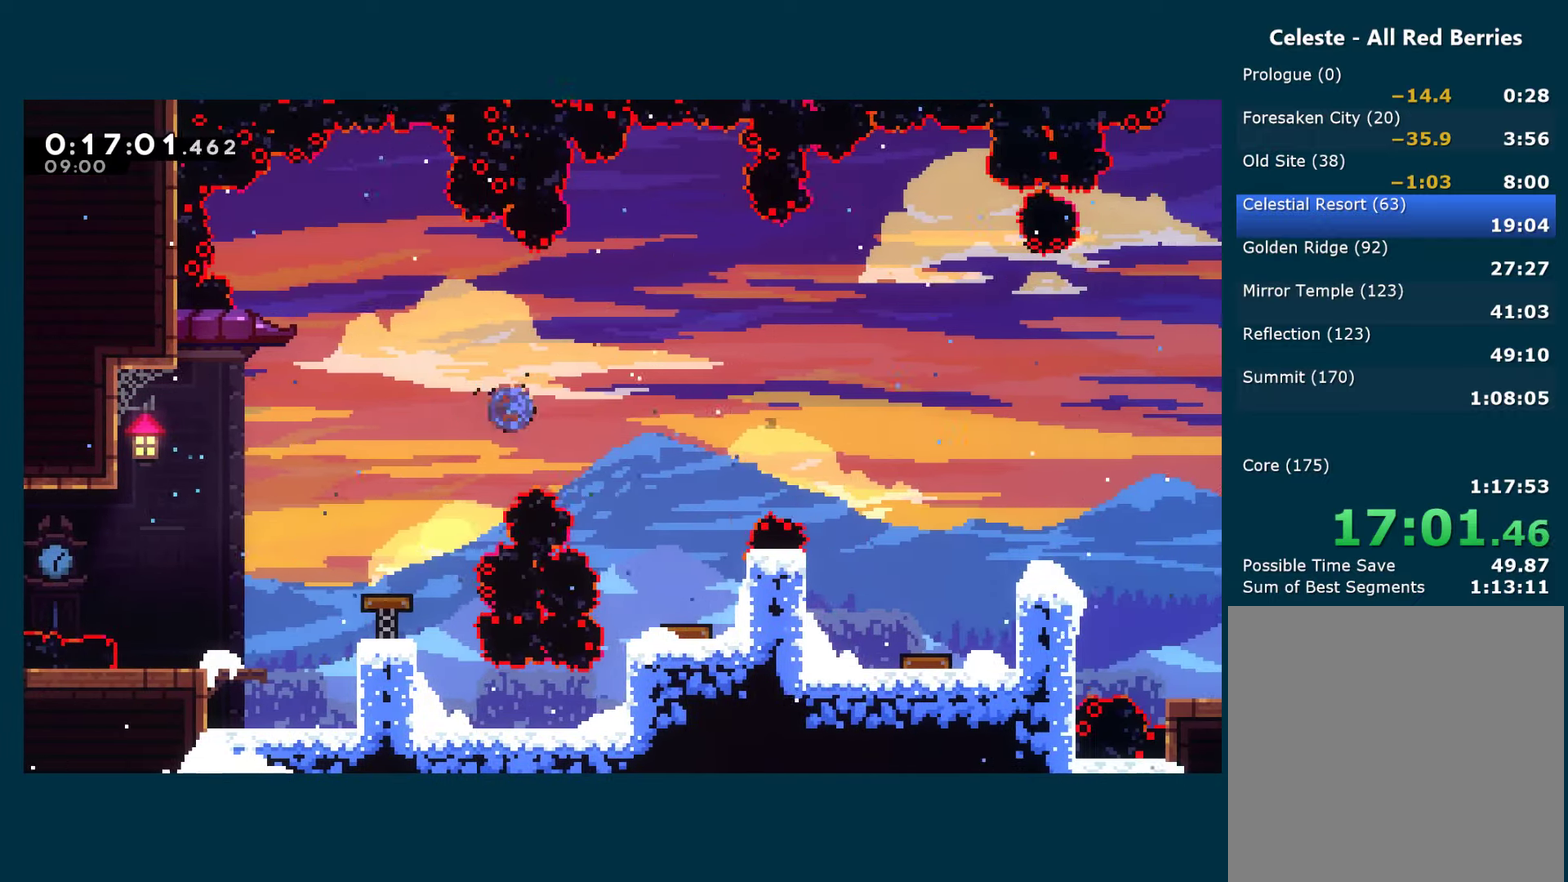
{"buttons": ["L2"], "left_stick": "center", "right_stick": "center", "events": [[83, "X", "up"], [366, "DPAD_RIGHT", "up"]]}
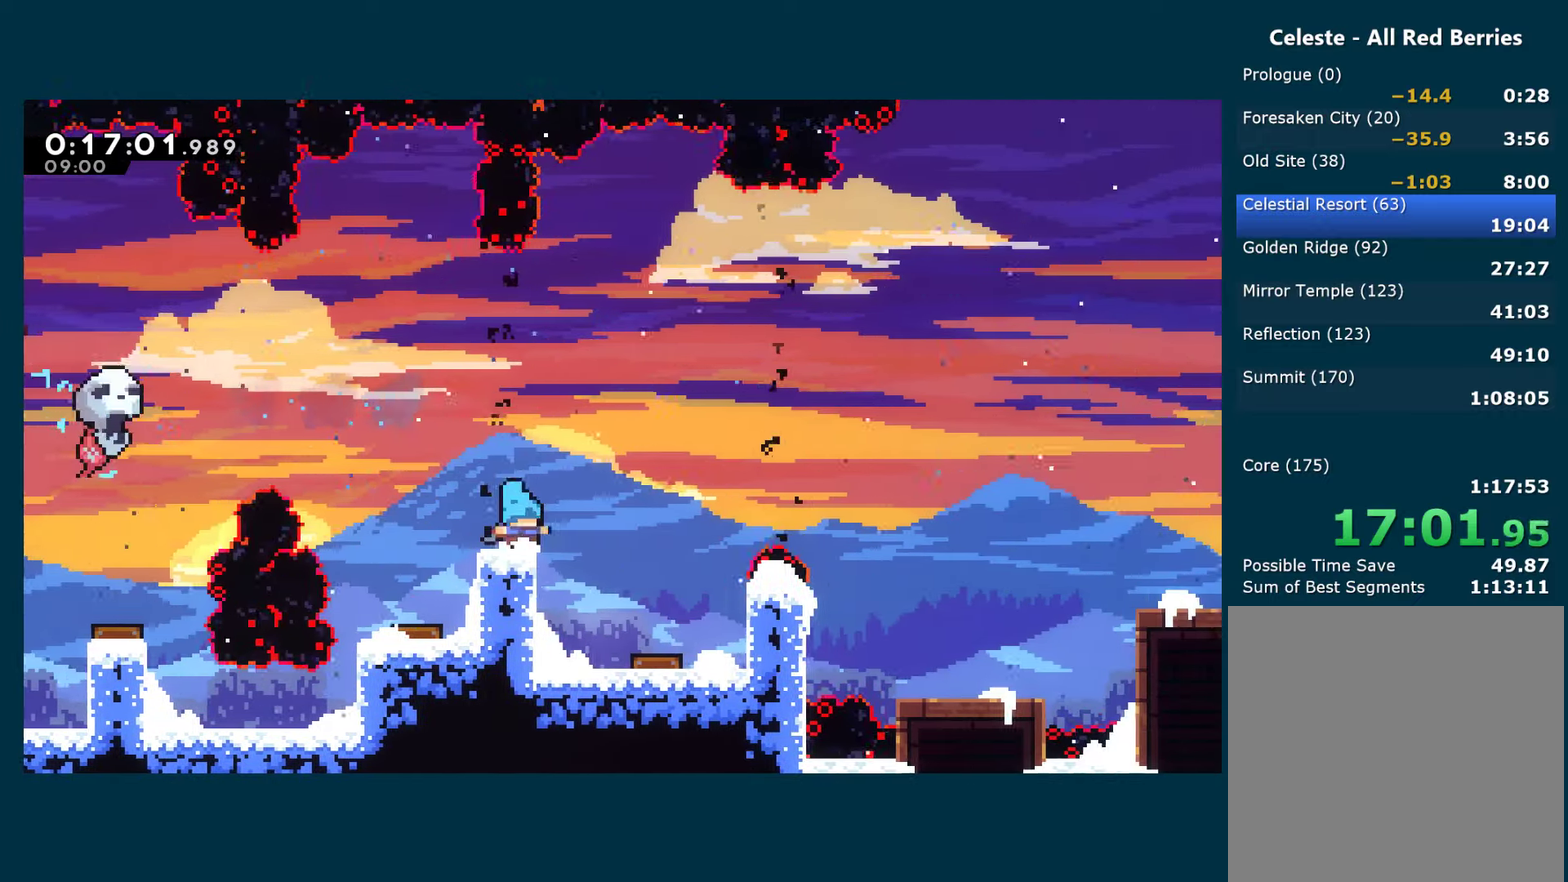
{"buttons": ["A", "X", "L2", "DPAD_DOWN", "DPAD_RIGHT"], "left_stick": "center", "right_stick": "center", "events": [[417, "DPAD_DOWN", "down"], [417, "DPAD_RIGHT", "down"], [433, "X", "down"], [467, "A", "down"]]}
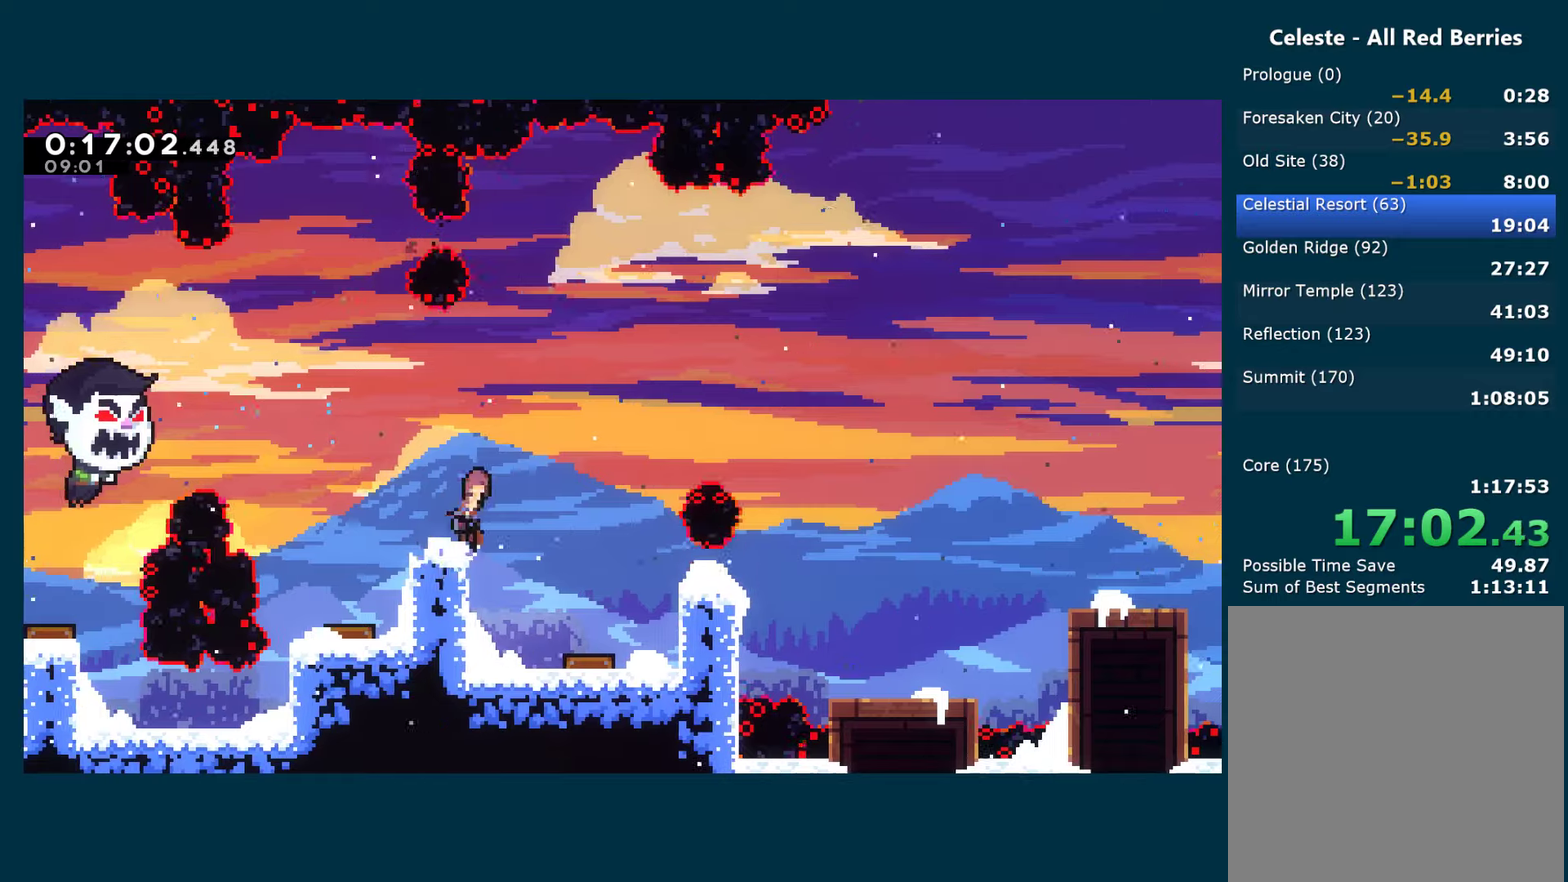
{"buttons": ["A", "L2", "DPAD_RIGHT"], "left_stick": "center", "right_stick": "center", "events": [[67, "A", "up"], [67, "X", "up"], [217, "DPAD_DOWN", "up"], [233, "A", "down"]]}
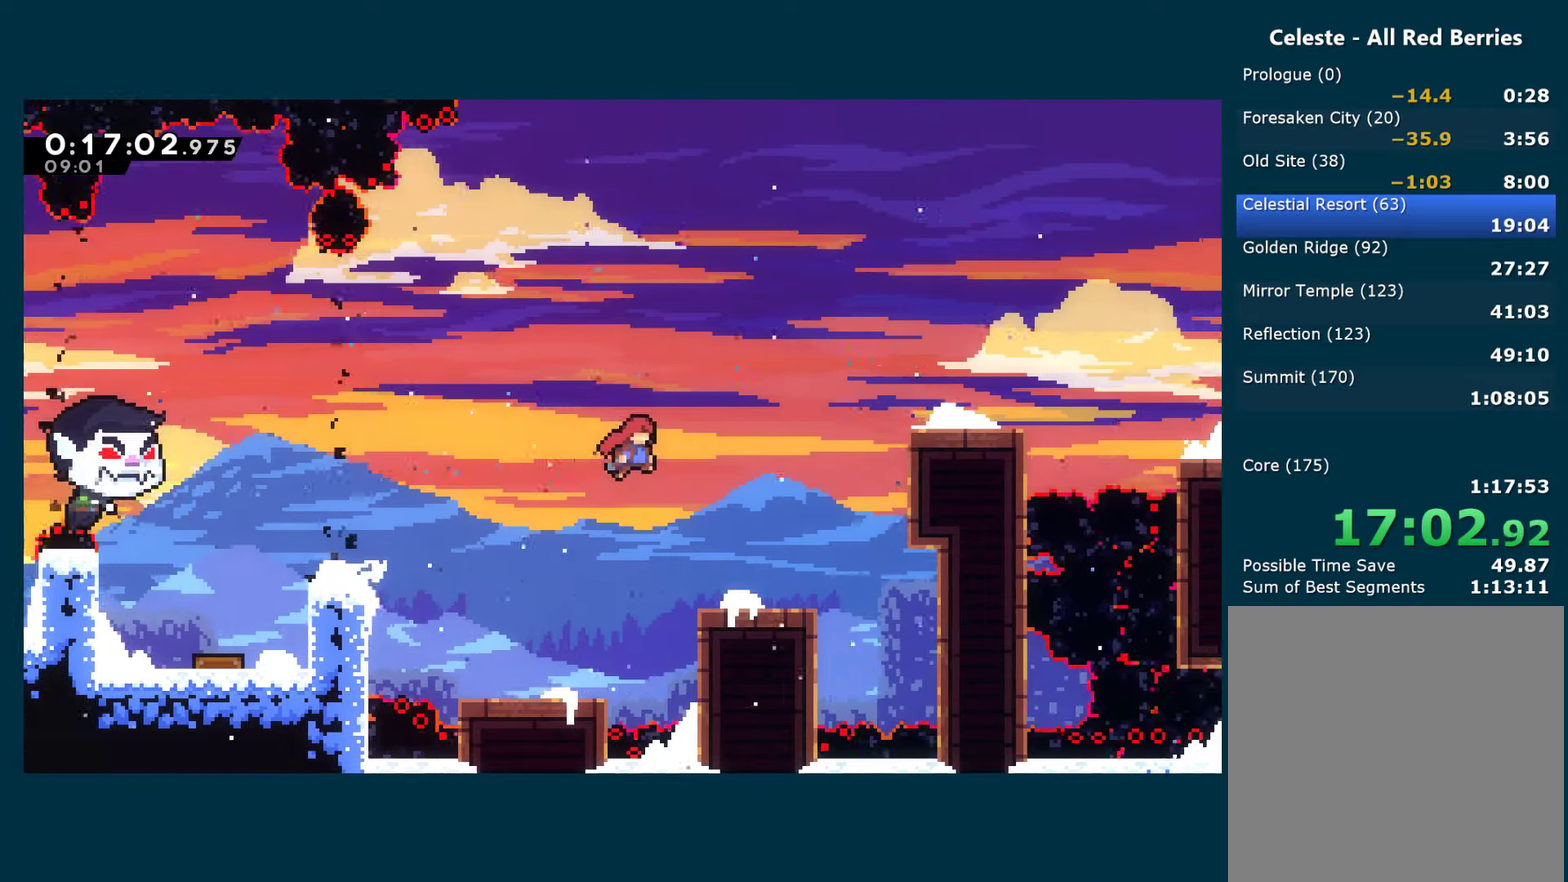
{"buttons": ["L2", "DPAD_RIGHT"], "left_stick": "center", "right_stick": "center", "events": [[67, "DPAD_UP", "down"], [67, "X", "down"], [83, "A", "up"], [167, "R1", "down"], [200, "X", "up"], [267, "DPAD_UP", "up"], [367, "R1", "up"]]}
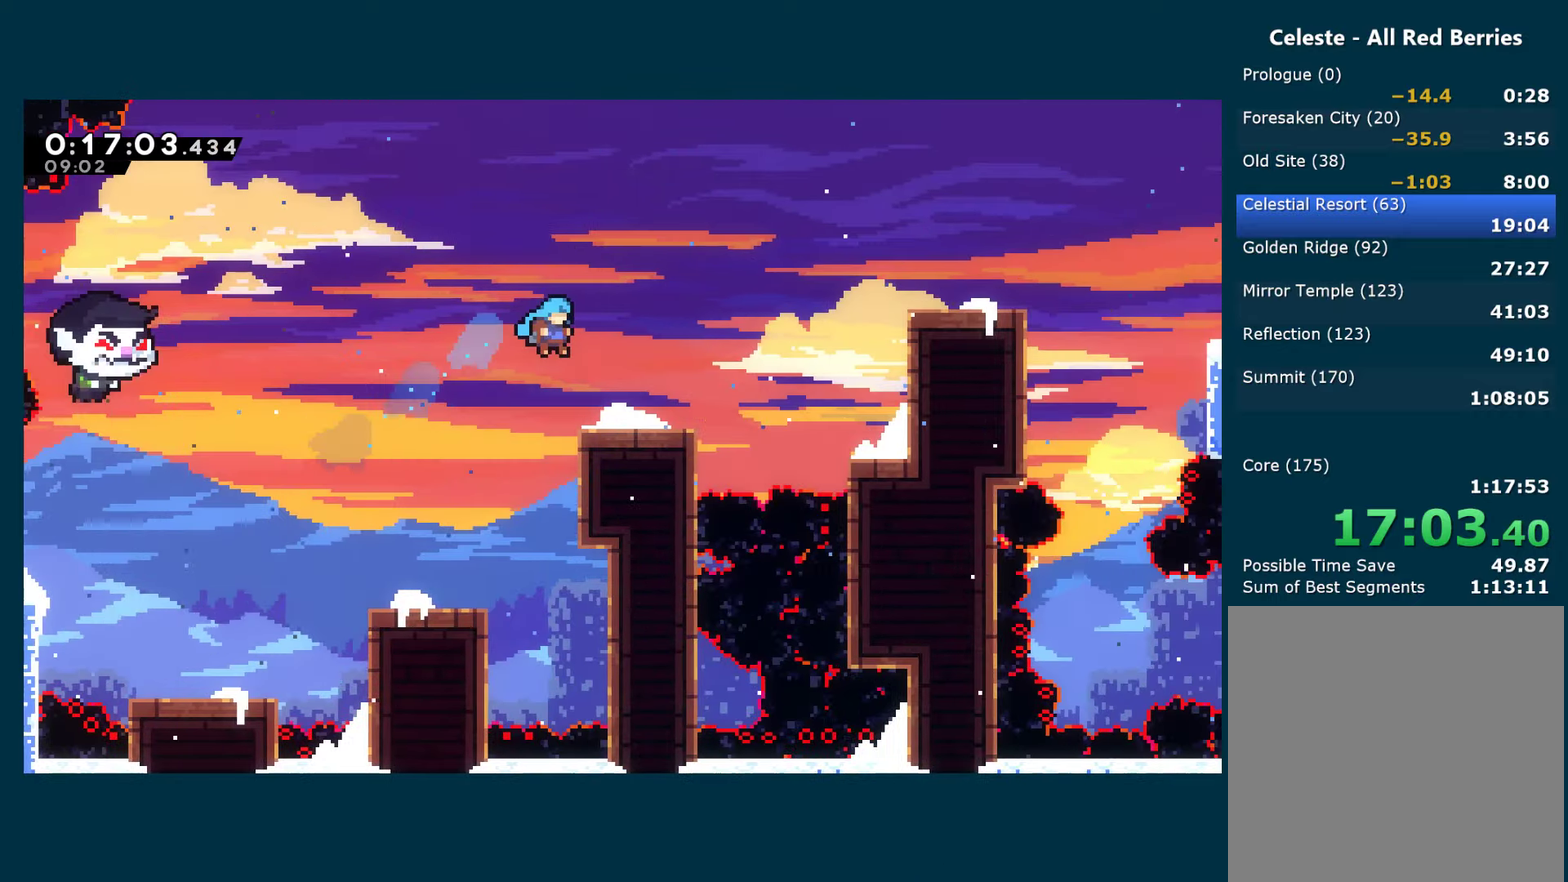
{"buttons": ["A", "X", "L2", "DPAD_RIGHT"], "left_stick": "center", "right_stick": "center", "events": [[217, "X", "down"], [417, "A", "down"]]}
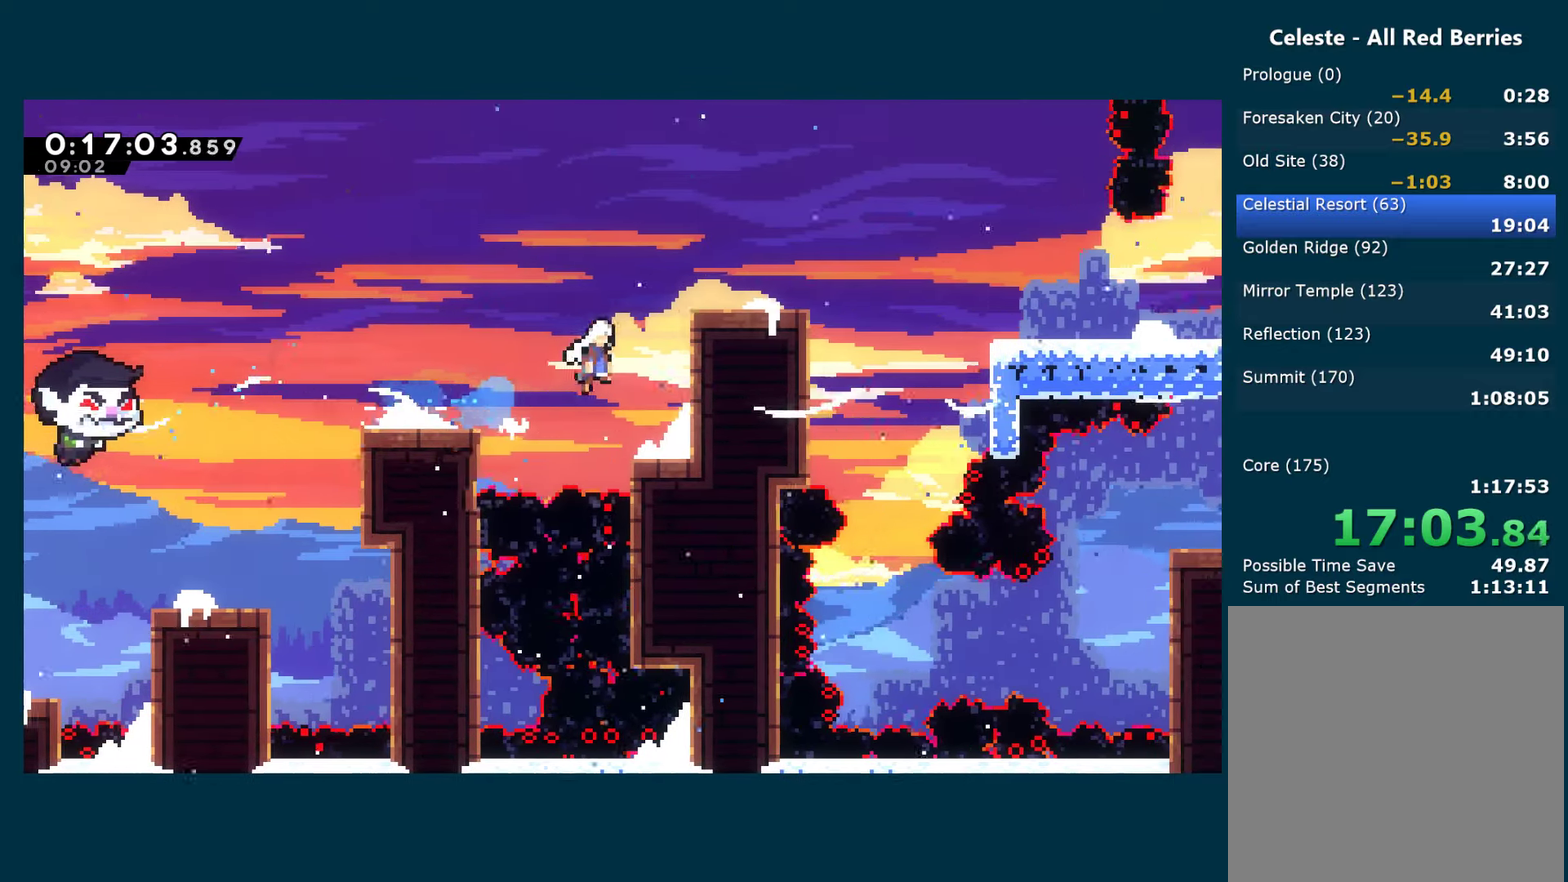
{"buttons": ["L2"], "left_stick": "center", "right_stick": "center", "events": [[50, "R1", "down"], [67, "A", "up"], [67, "X", "up"], [117, "A", "down"], [300, "A", "up"], [300, "R1", "up"], [433, "DPAD_RIGHT", "up"]]}
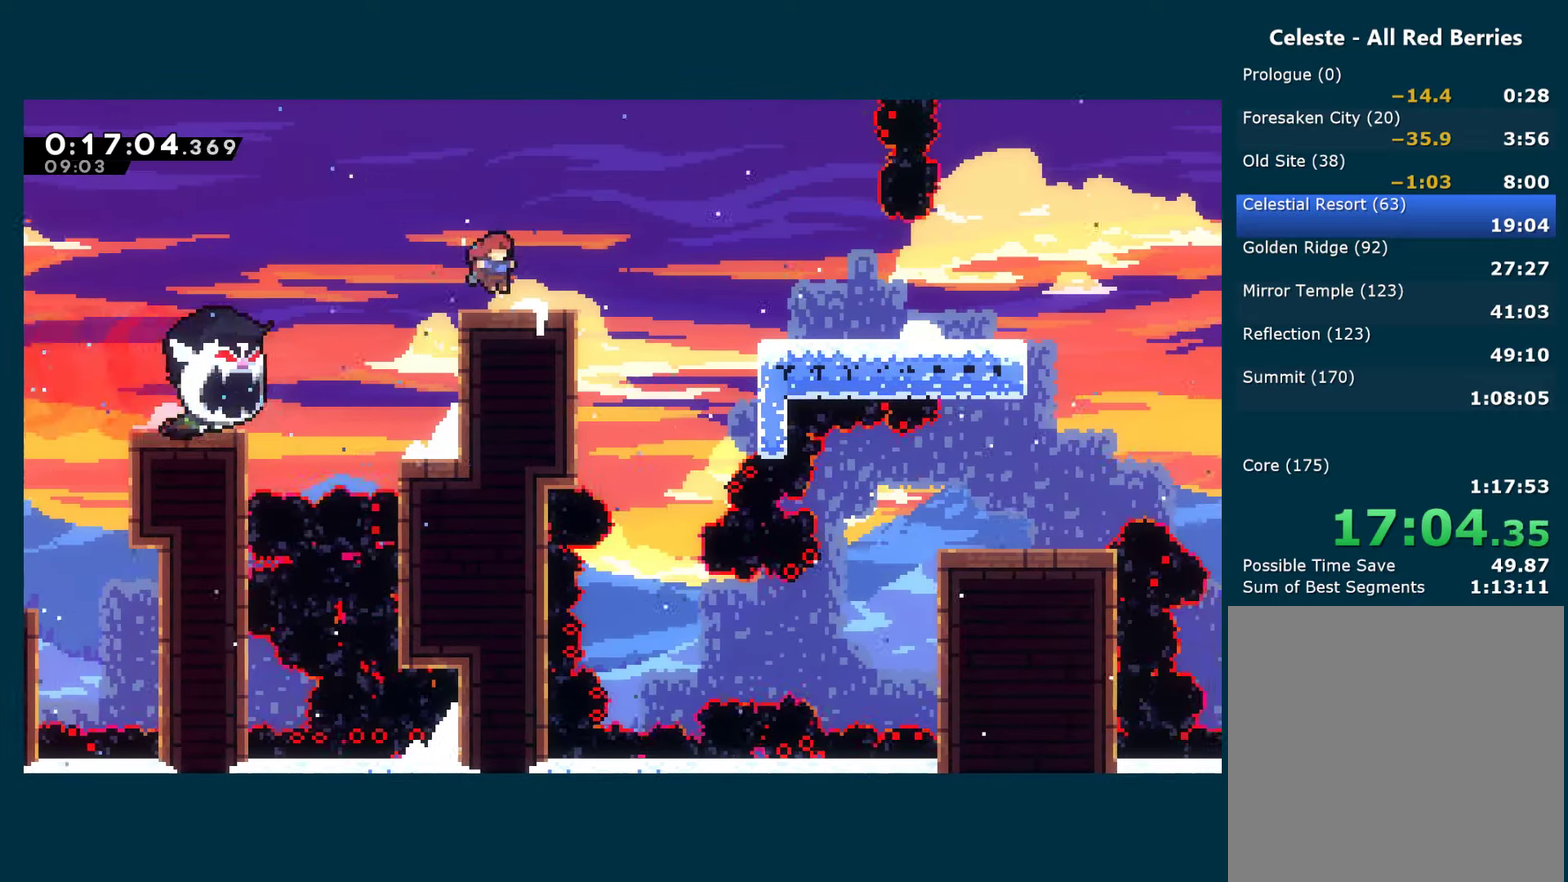
{"buttons": ["L2", "DPAD_RIGHT"], "left_stick": "center", "right_stick": "center", "events": [[133, "A", "down"], [200, "X", "down"], [217, "DPAD_DOWN", "down"], [217, "DPAD_RIGHT", "down"], [217, "L2", "up"], [233, "A", "up"], [350, "L2", "down"], [383, "A", "down"], [433, "DPAD_DOWN", "up"], [450, "A", "up"], [450, "X", "up"]]}
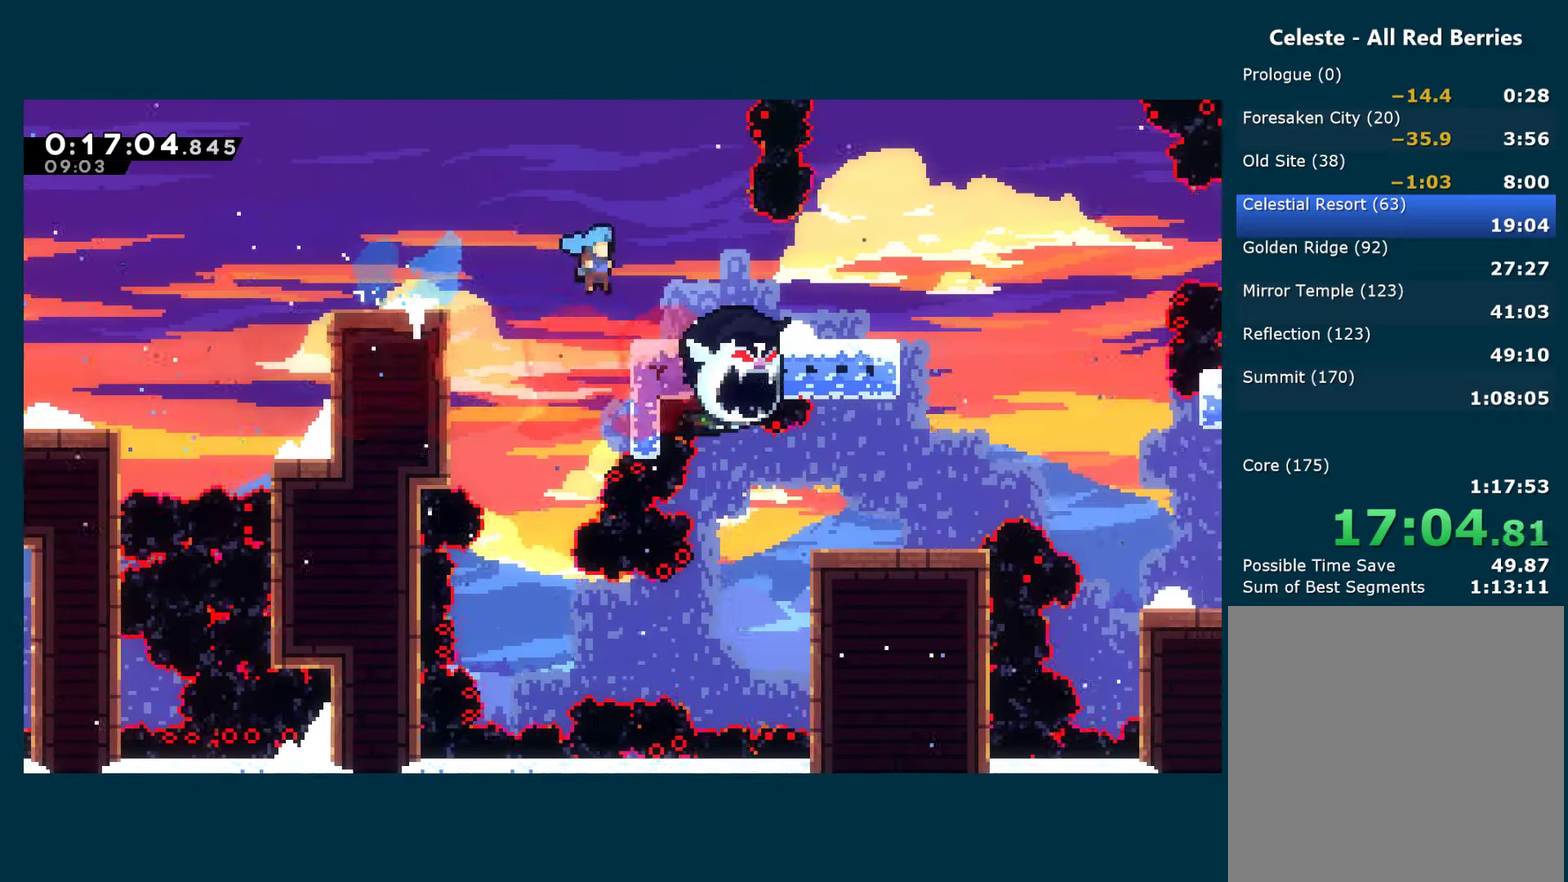
{"buttons": ["L2", "DPAD_DOWN", "DPAD_RIGHT"], "left_stick": "center", "right_stick": "center", "events": [[200, "A", "down"], [283, "DPAD_DOWN", "down"], [300, "X", "down"], [317, "A", "up"], [450, "X", "up"]]}
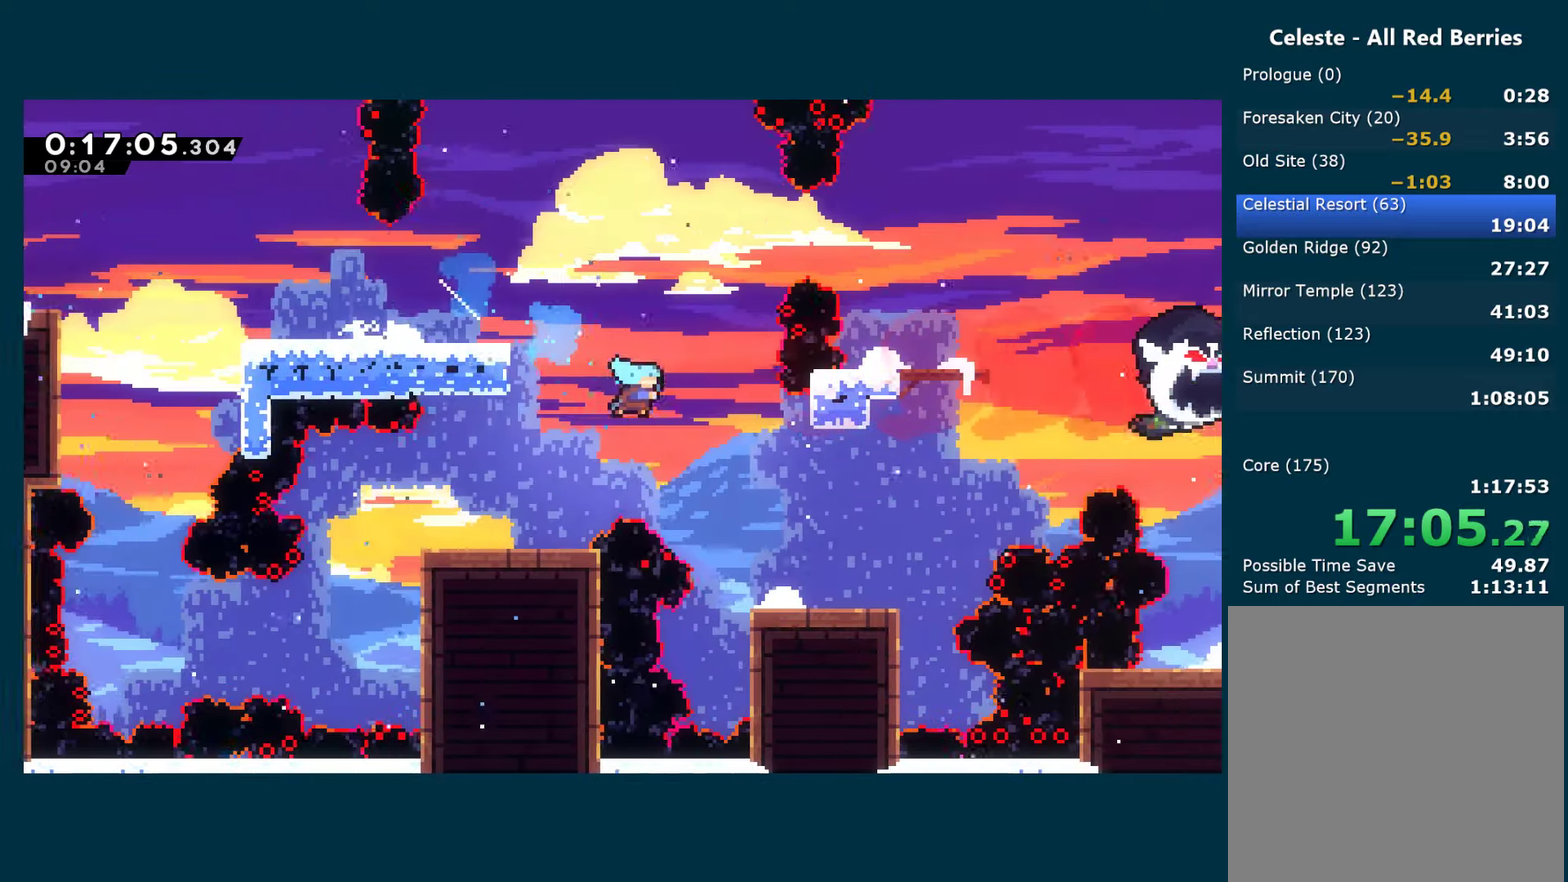
{"buttons": ["X", "L2", "DPAD_UP", "DPAD_RIGHT"], "left_stick": "center", "right_stick": "center", "events": [[67, "DPAD_DOWN", "up"], [100, "DPAD_RIGHT", "up"], [167, "DPAD_RIGHT", "down"], [350, "A", "down"], [400, "DPAD_UP", "down"], [450, "X", "down"], [483, "A", "up"]]}
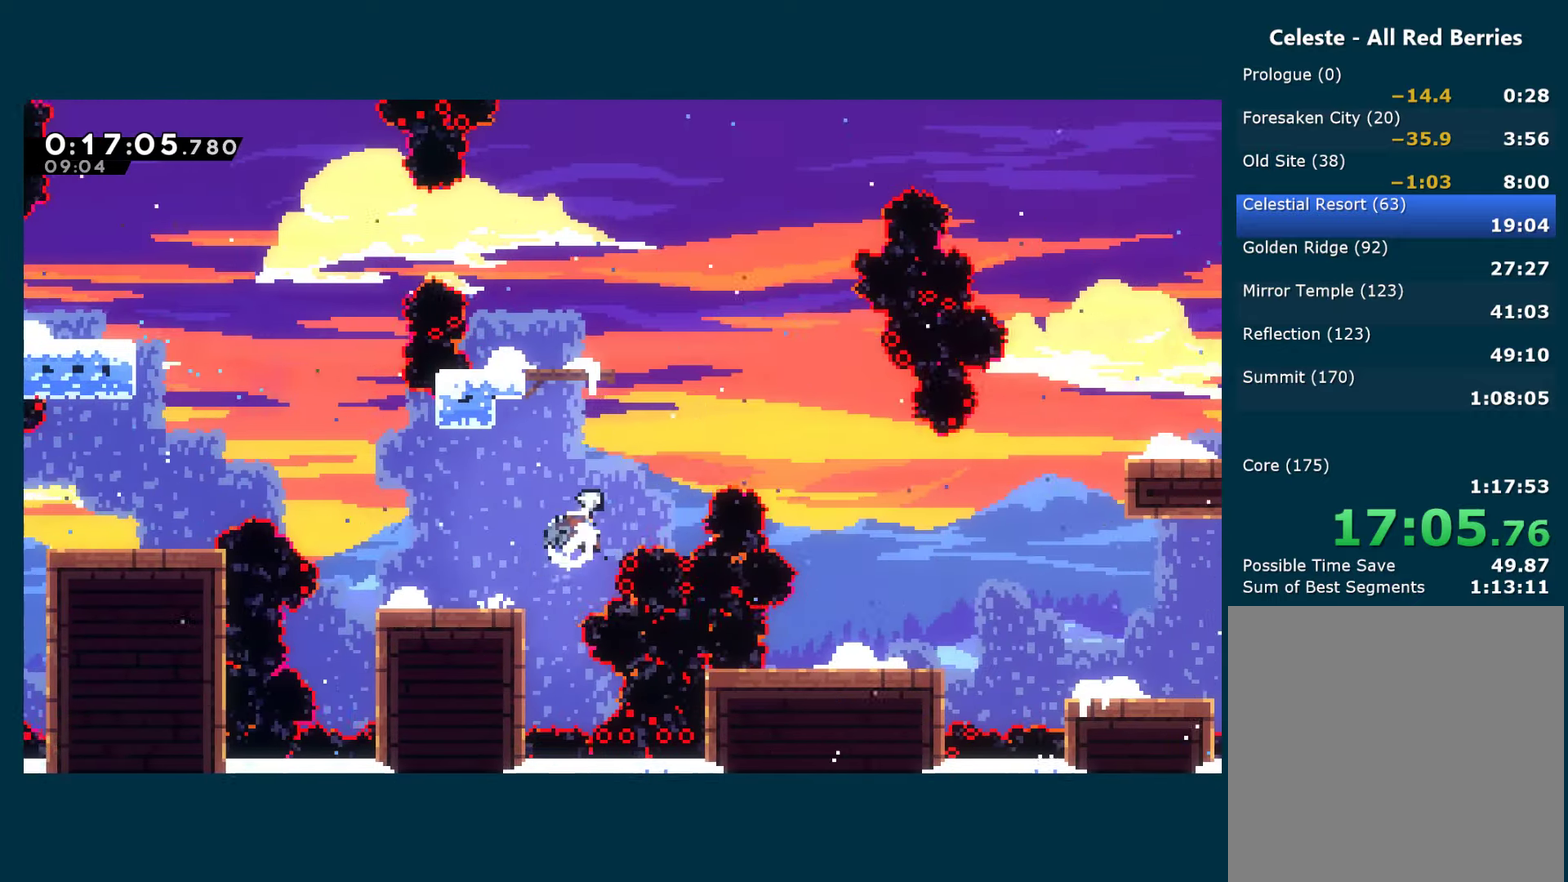
{"buttons": ["L2", "DPAD_RIGHT"], "left_stick": "center", "right_stick": "center", "events": [[117, "X", "up"], [250, "DPAD_UP", "up"], [383, "DPAD_UP", "down"], [500, "DPAD_UP", "up"]]}
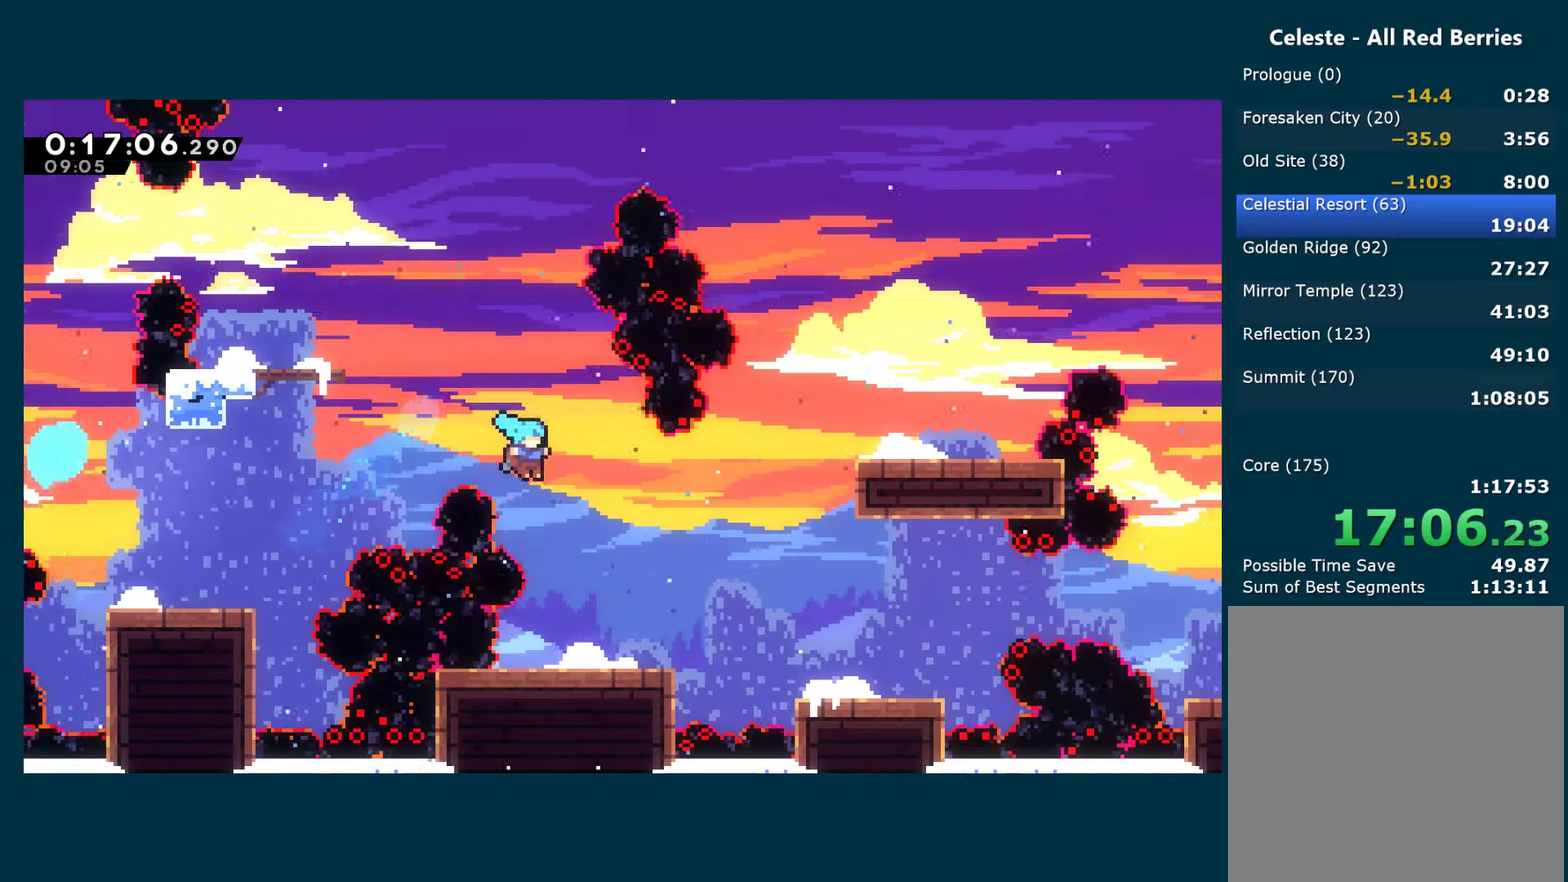
{"buttons": ["L2", "DPAD_RIGHT"], "left_stick": "center", "right_stick": "center", "events": [[217, "DPAD_RIGHT", "up"], [317, "DPAD_RIGHT", "down"], [350, "X", "down"], [467, "X", "up"]]}
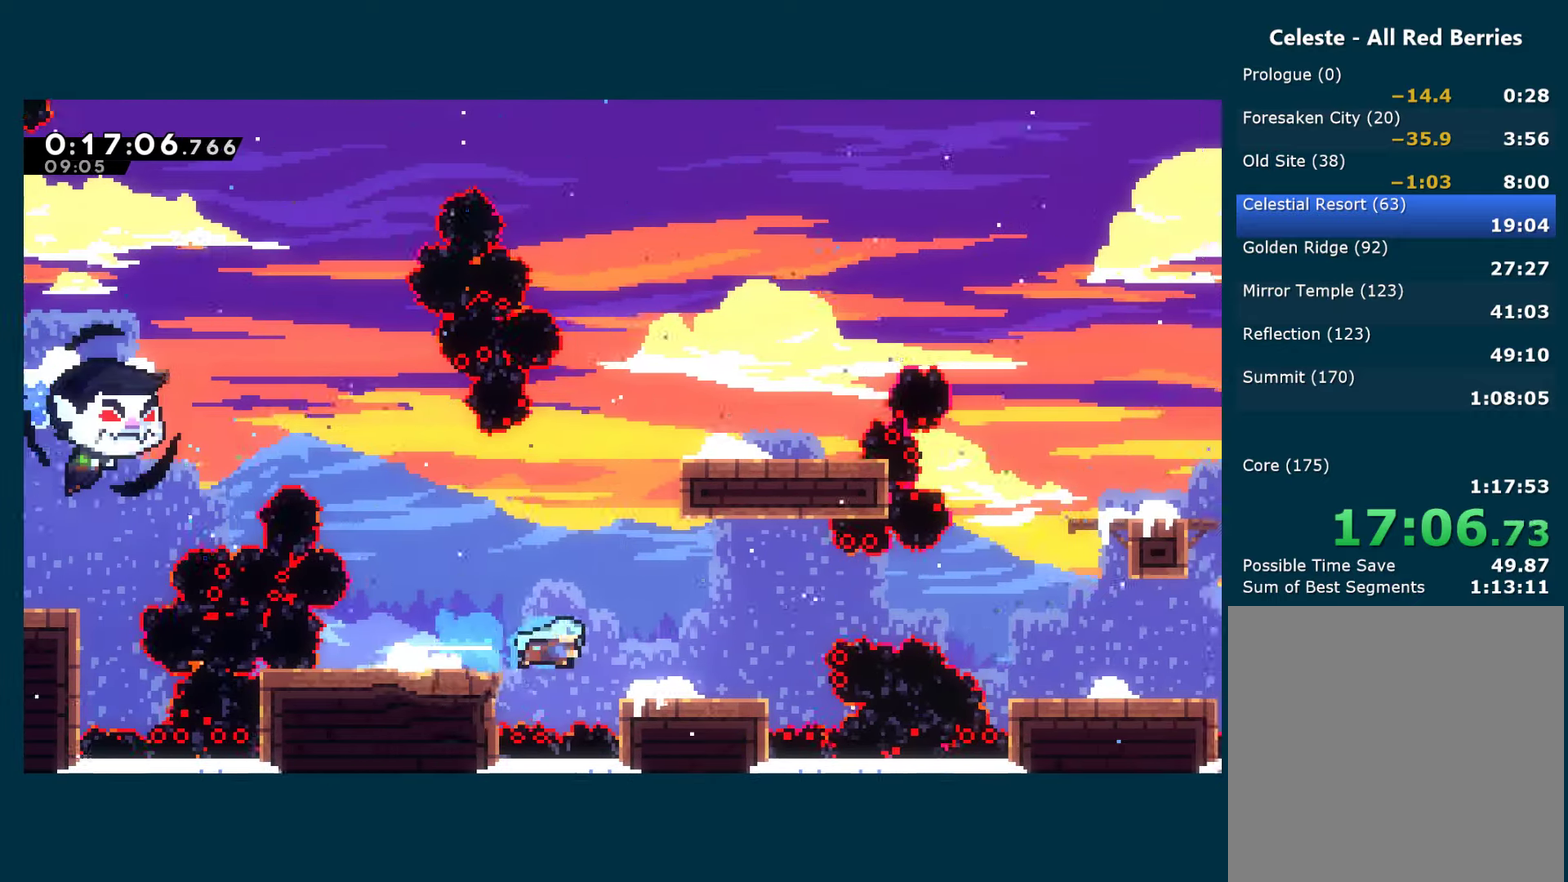
{"buttons": ["A", "L2", "DPAD_RIGHT"], "left_stick": "center", "right_stick": "center", "events": [[333, "A", "down"]]}
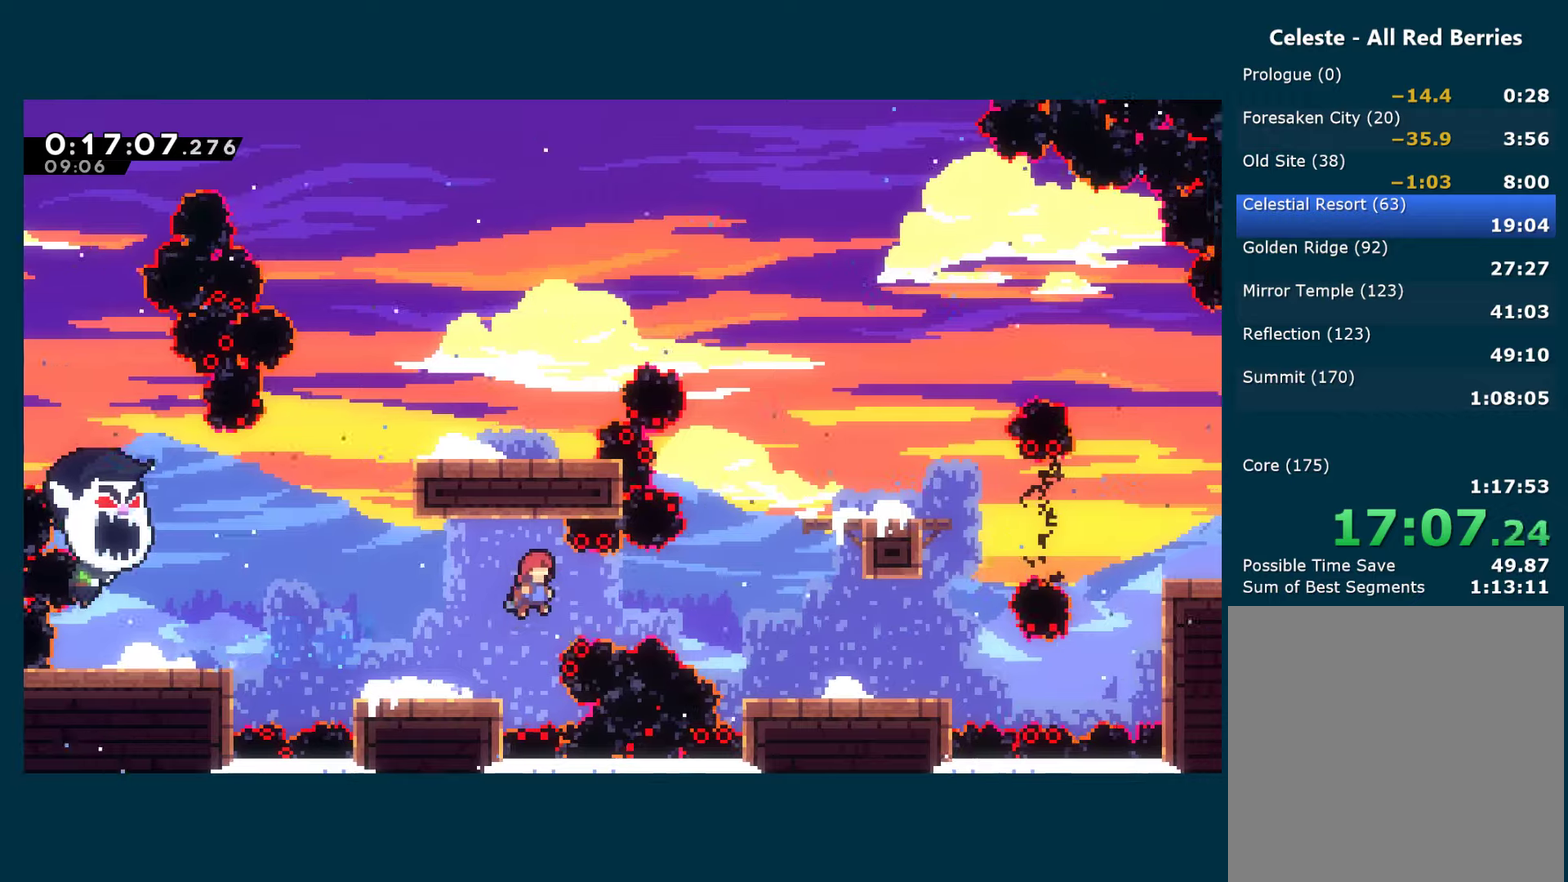
{"buttons": ["L2", "DPAD_RIGHT"], "left_stick": "center", "right_stick": "center", "events": [[34, "X", "down"], [50, "A", "up"], [184, "X", "up"]]}
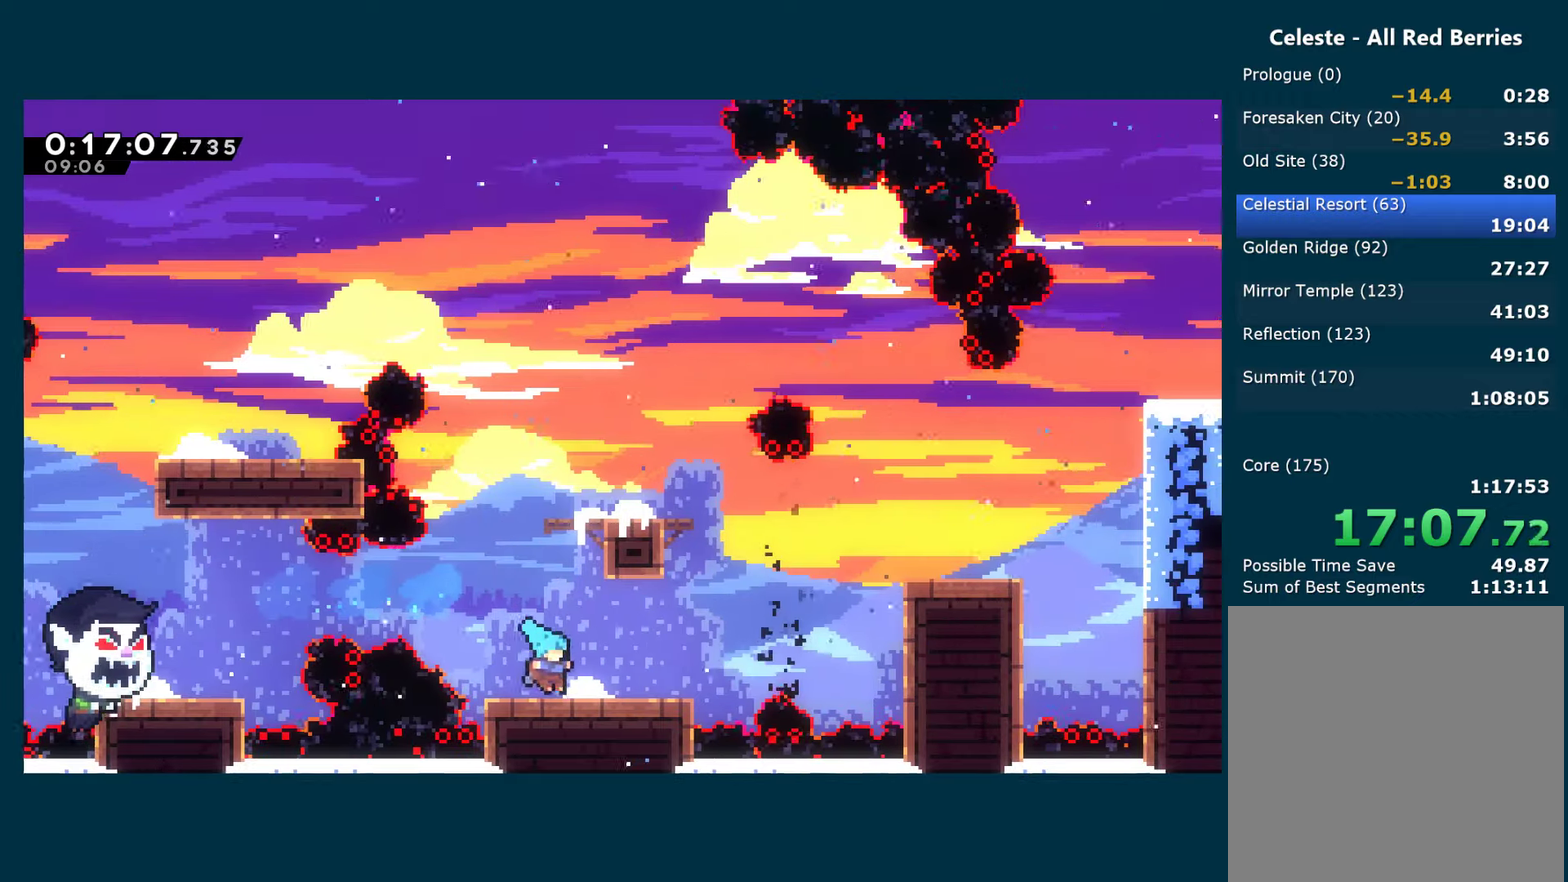
{"buttons": ["A", "L2", "R1", "DPAD_RIGHT"], "left_stick": "center", "right_stick": "center", "events": [[34, "X", "down"], [234, "A", "down"], [384, "A", "up"], [384, "R1", "down"], [384, "X", "up"], [467, "A", "down"]]}
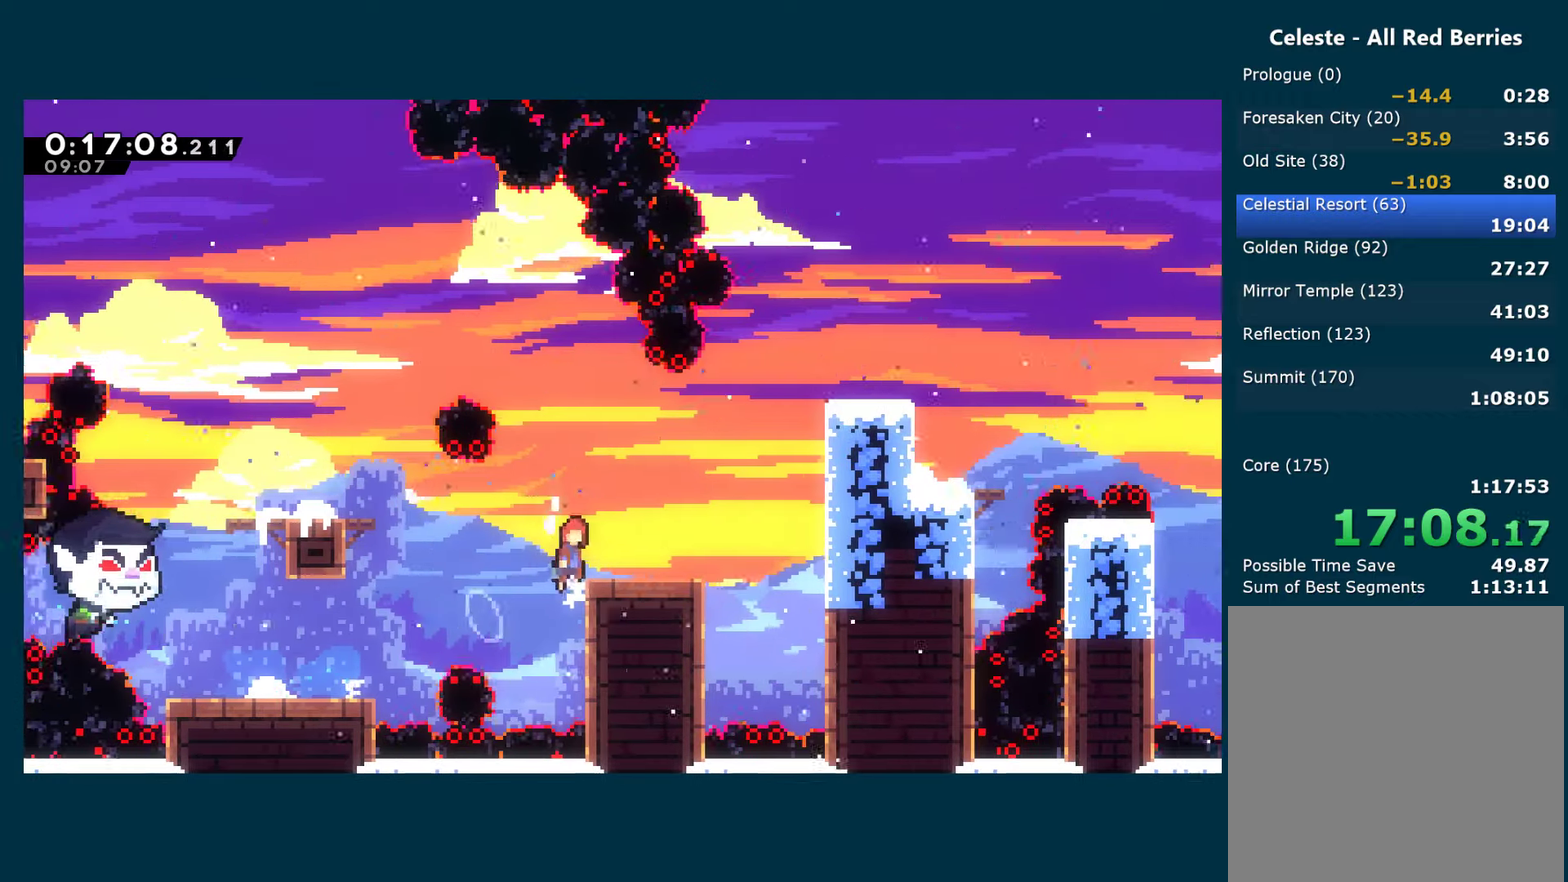
{"buttons": ["A", "L2", "R1", "DPAD_RIGHT"], "left_stick": "center", "right_stick": "center", "events": [[67, "X", "down"], [84, "R1", "up"], [100, "A", "up"], [267, "A", "down"], [367, "R1", "down"], [367, "X", "up"]]}
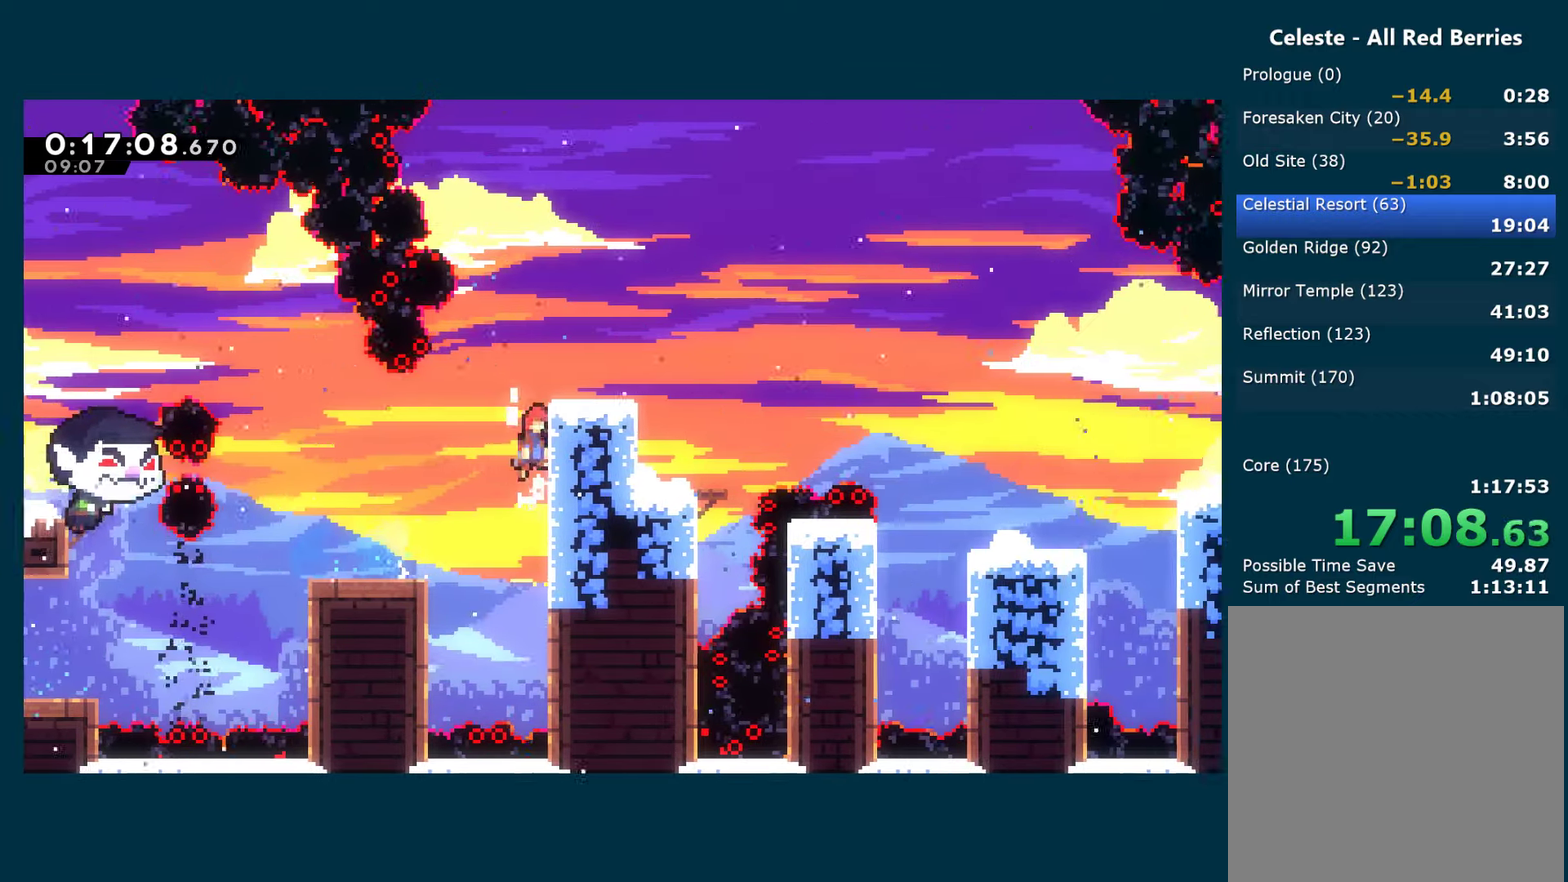
{"buttons": ["A", "X", "L2", "DPAD_RIGHT"], "left_stick": "center", "right_stick": "center", "events": [[17, "A", "up"], [84, "A", "down"], [284, "X", "down"], [300, "A", "up"], [300, "R1", "up"], [317, "DPAD_DOWN", "down"], [317, "L2", "up"], [434, "L2", "down"], [450, "DPAD_DOWN", "up"], [467, "A", "down"]]}
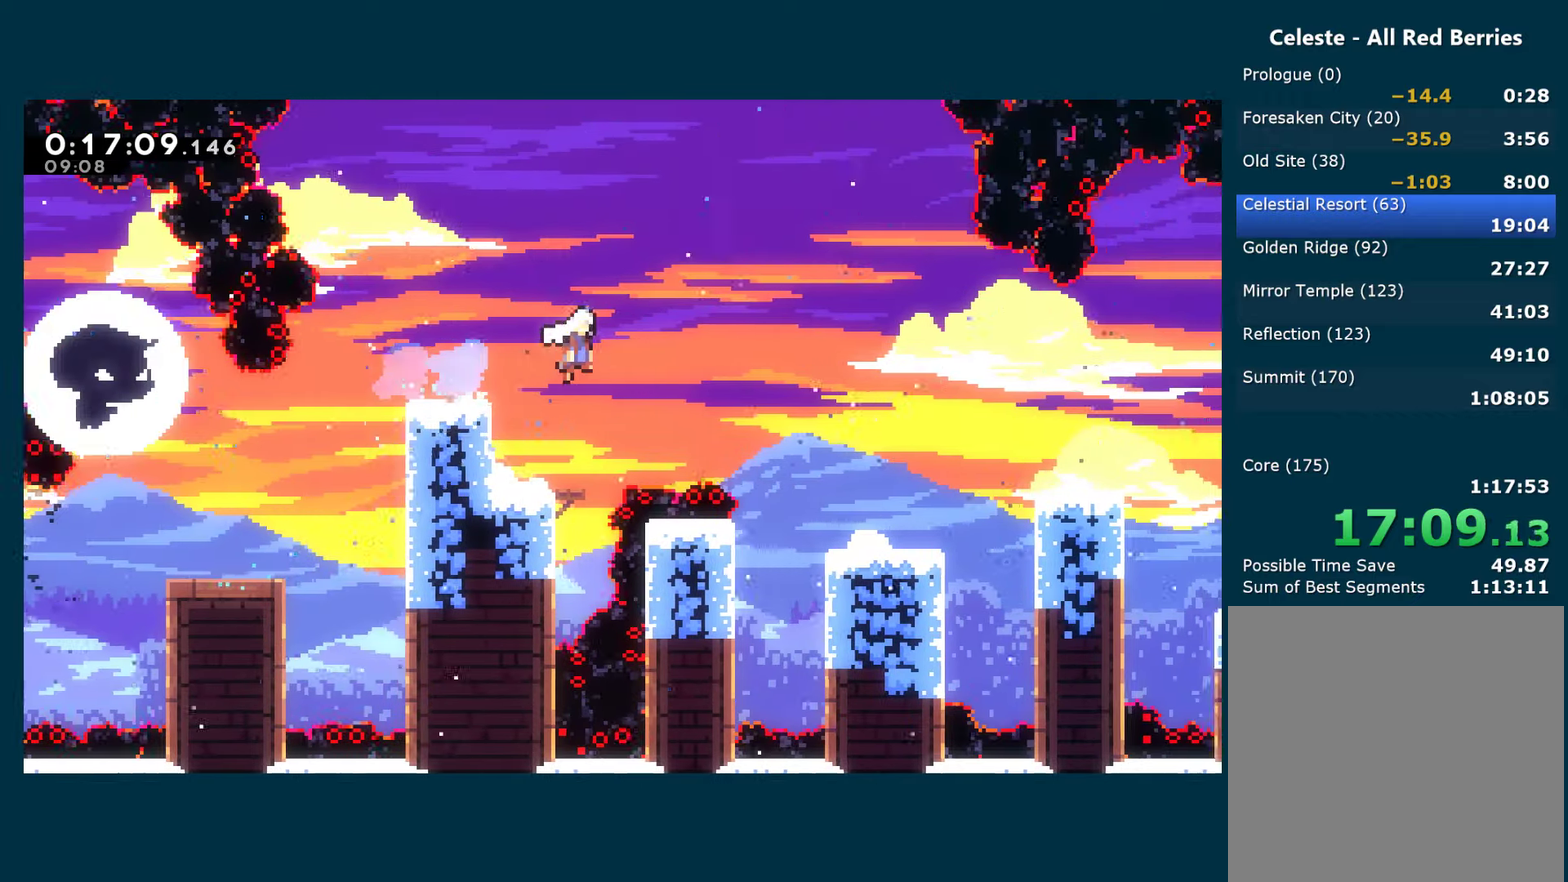
{"buttons": ["L2", "DPAD_RIGHT"], "left_stick": "center", "right_stick": "center", "events": [[317, "A", "up"], [334, "X", "up"]]}
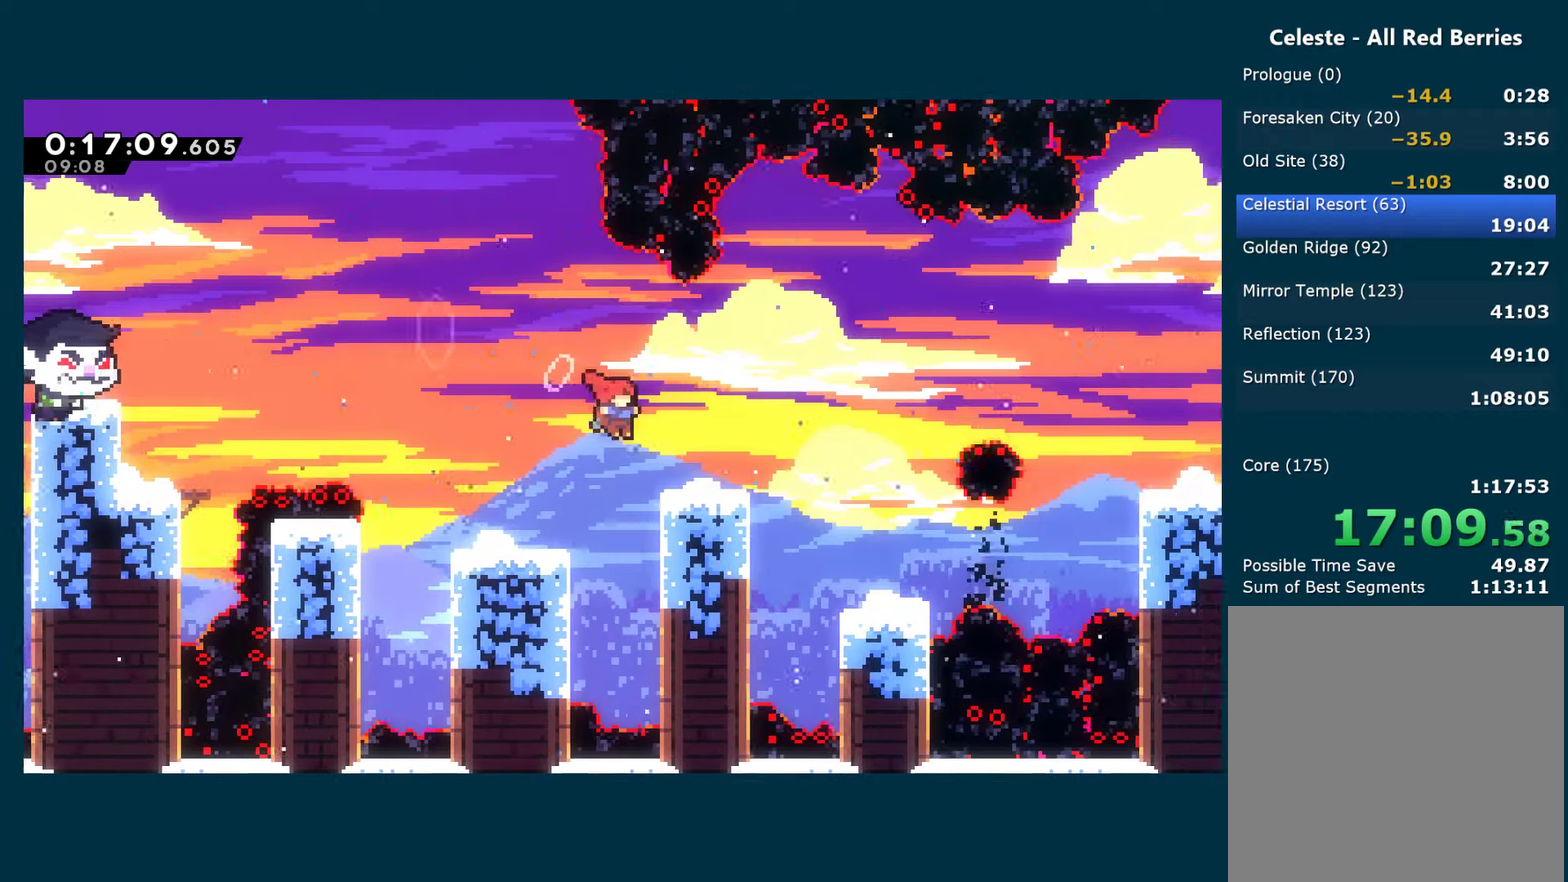
{"buttons": ["L2", "DPAD_RIGHT"], "left_stick": "center", "right_stick": "center", "events": []}
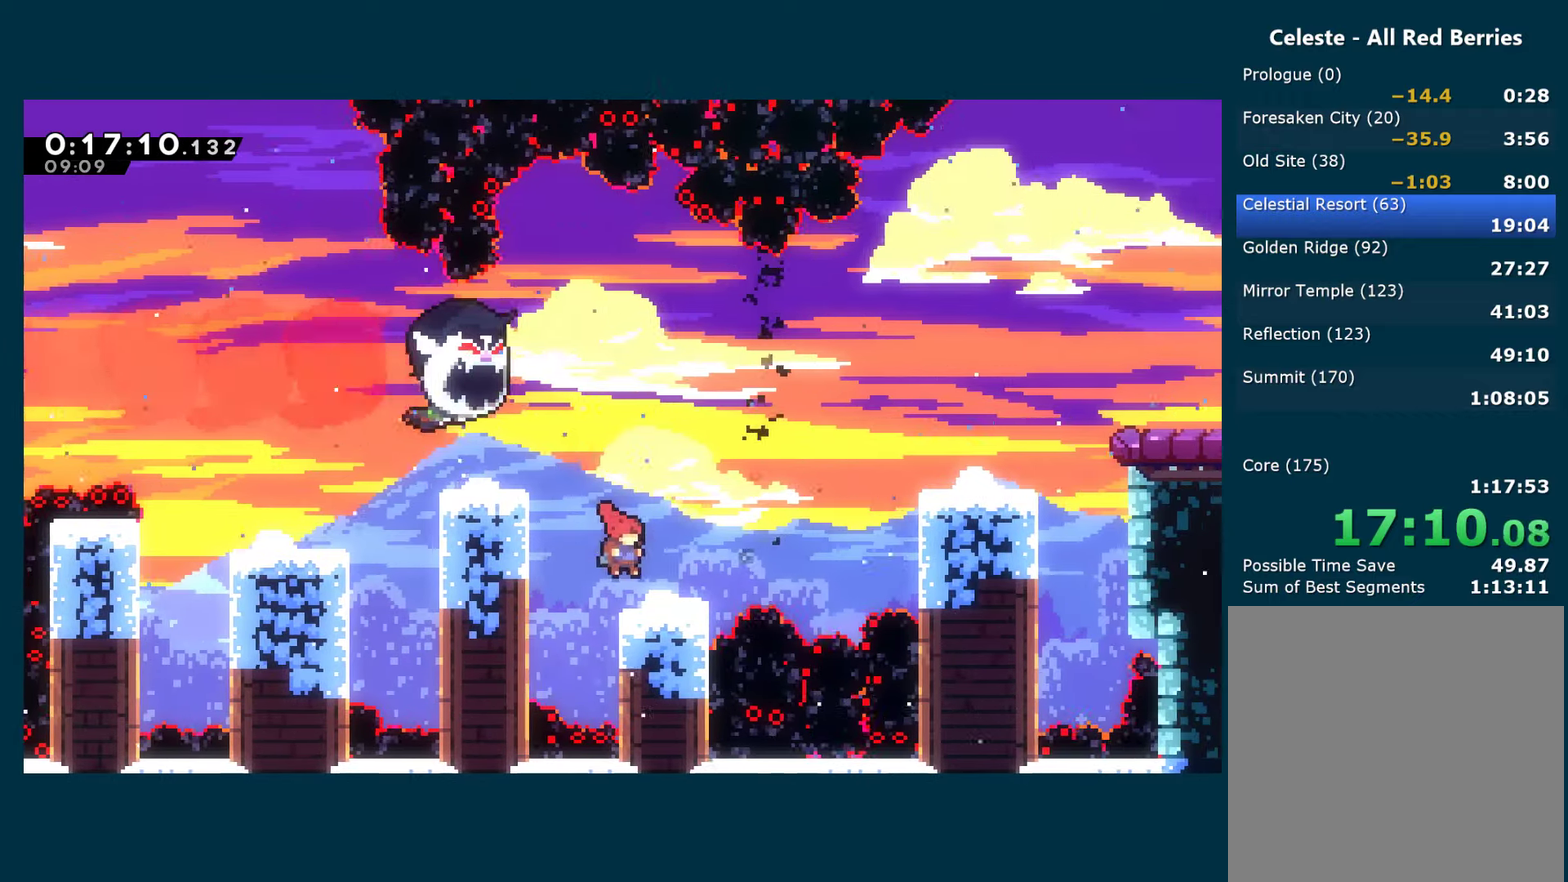
{"buttons": ["X", "L2", "DPAD_RIGHT"], "left_stick": "center", "right_stick": "center", "events": [[184, "A", "down"], [484, "X", "down"], [500, "A", "up"]]}
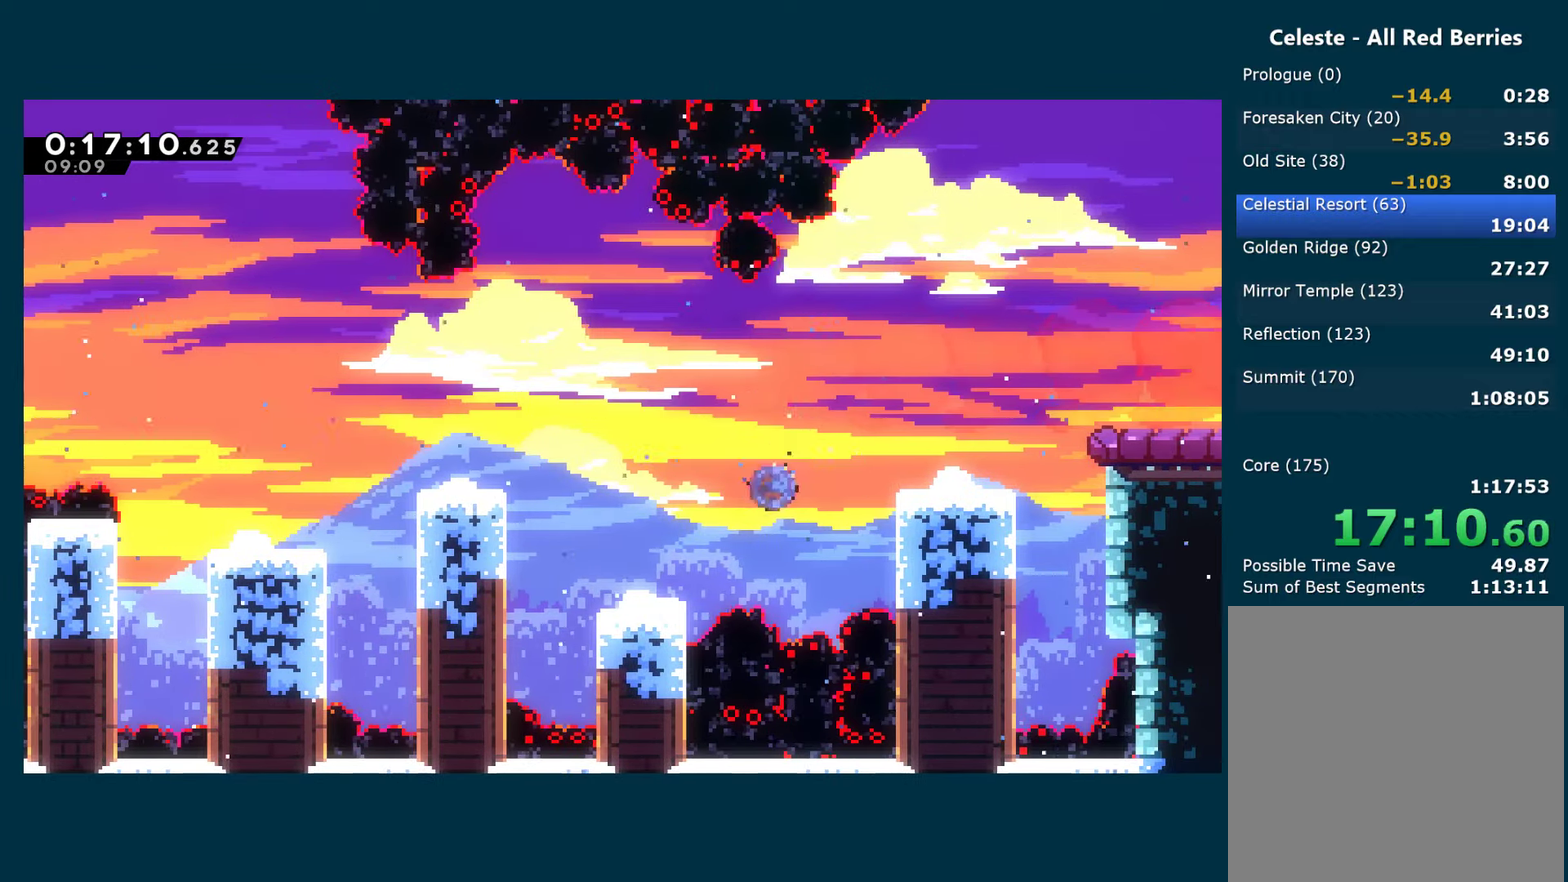
{"buttons": ["L2", "R1", "DPAD_RIGHT"], "left_stick": "center", "right_stick": "center", "events": [[17, "DPAD_UP", "down"], [100, "R1", "down"], [134, "X", "up"], [150, "A", "down"], [167, "DPAD_UP", "up"], [434, "A", "up"]]}
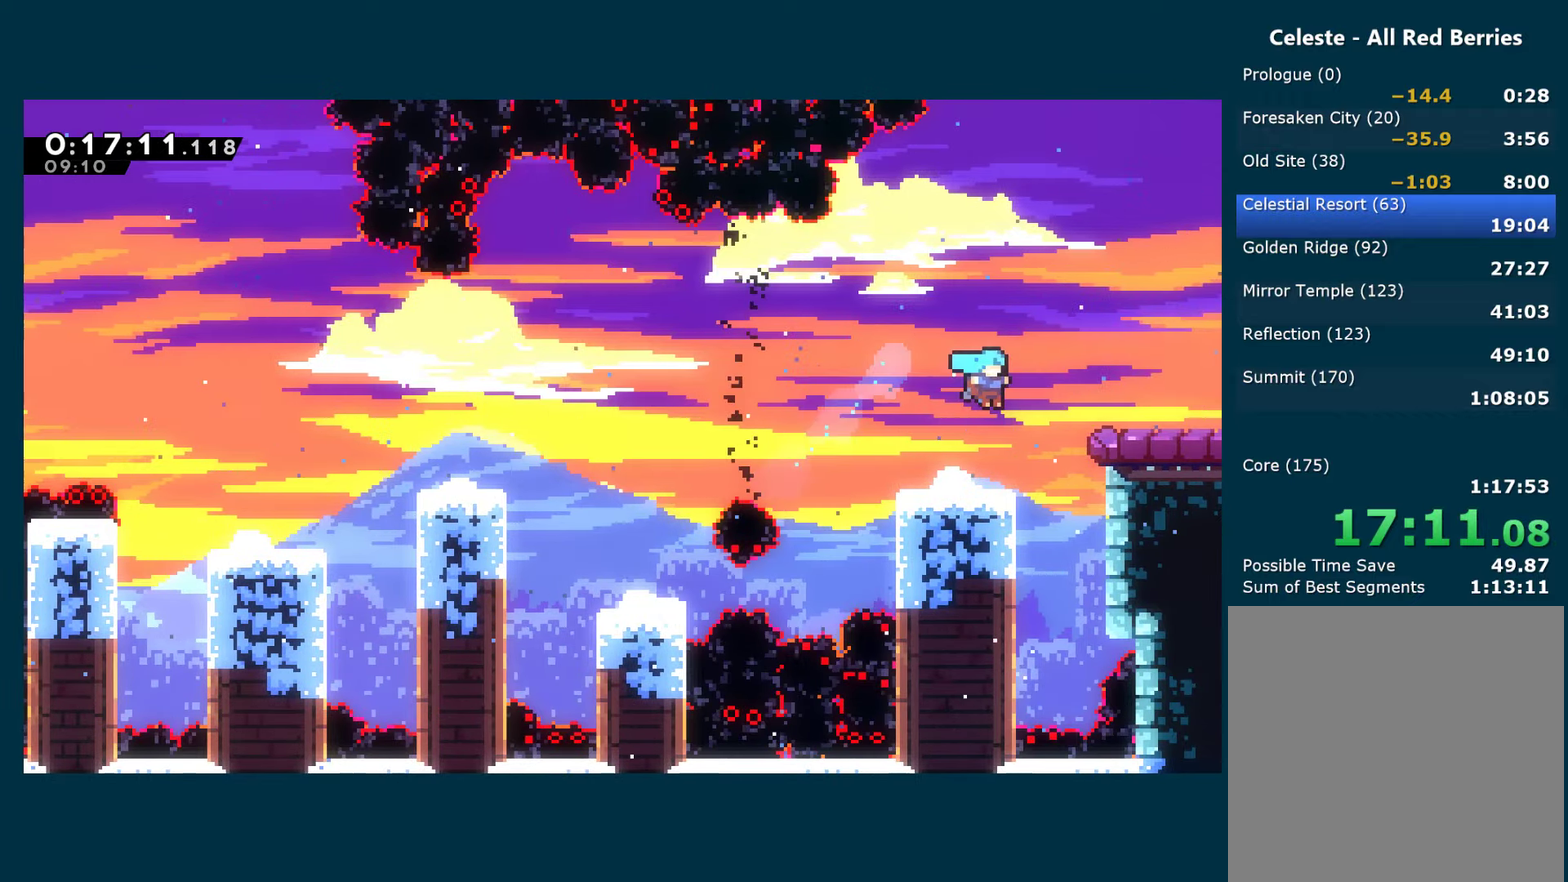
{"buttons": ["X", "L2", "R1", "DPAD_RIGHT"], "left_stick": "center", "right_stick": "center", "events": [[117, "DPAD_RIGHT", "up"], [200, "A", "down"], [217, "DPAD_RIGHT", "down"], [450, "X", "down"], [467, "A", "up"]]}
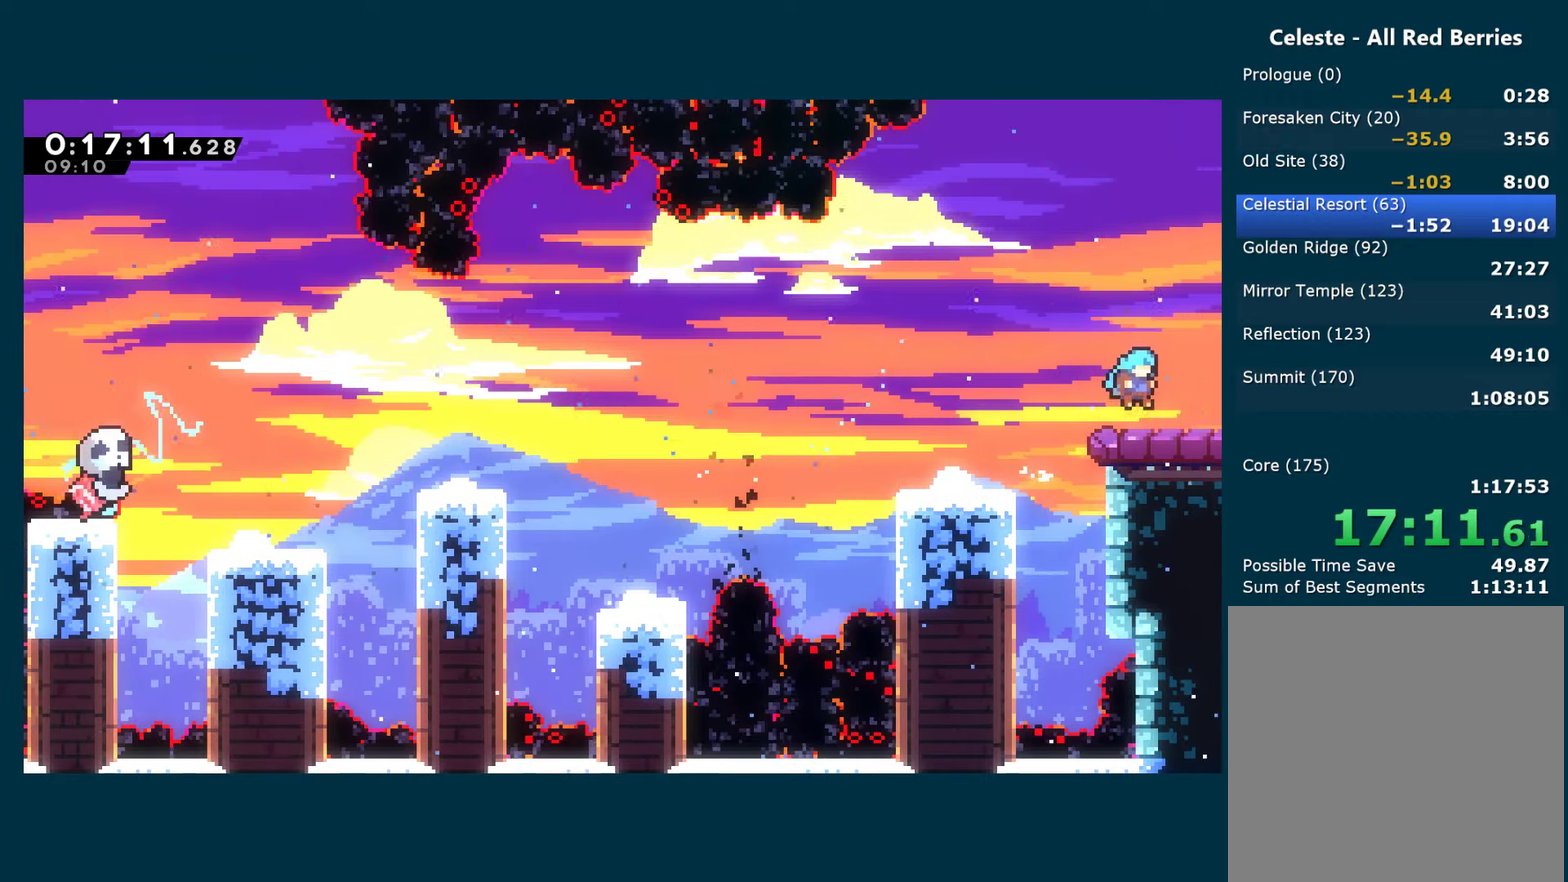
{"buttons": ["L2"], "left_stick": "center", "right_stick": "center", "events": [[84, "X", "up"], [134, "X", "down"], [217, "R1", "up"], [234, "X", "up"], [467, "DPAD_RIGHT", "up"]]}
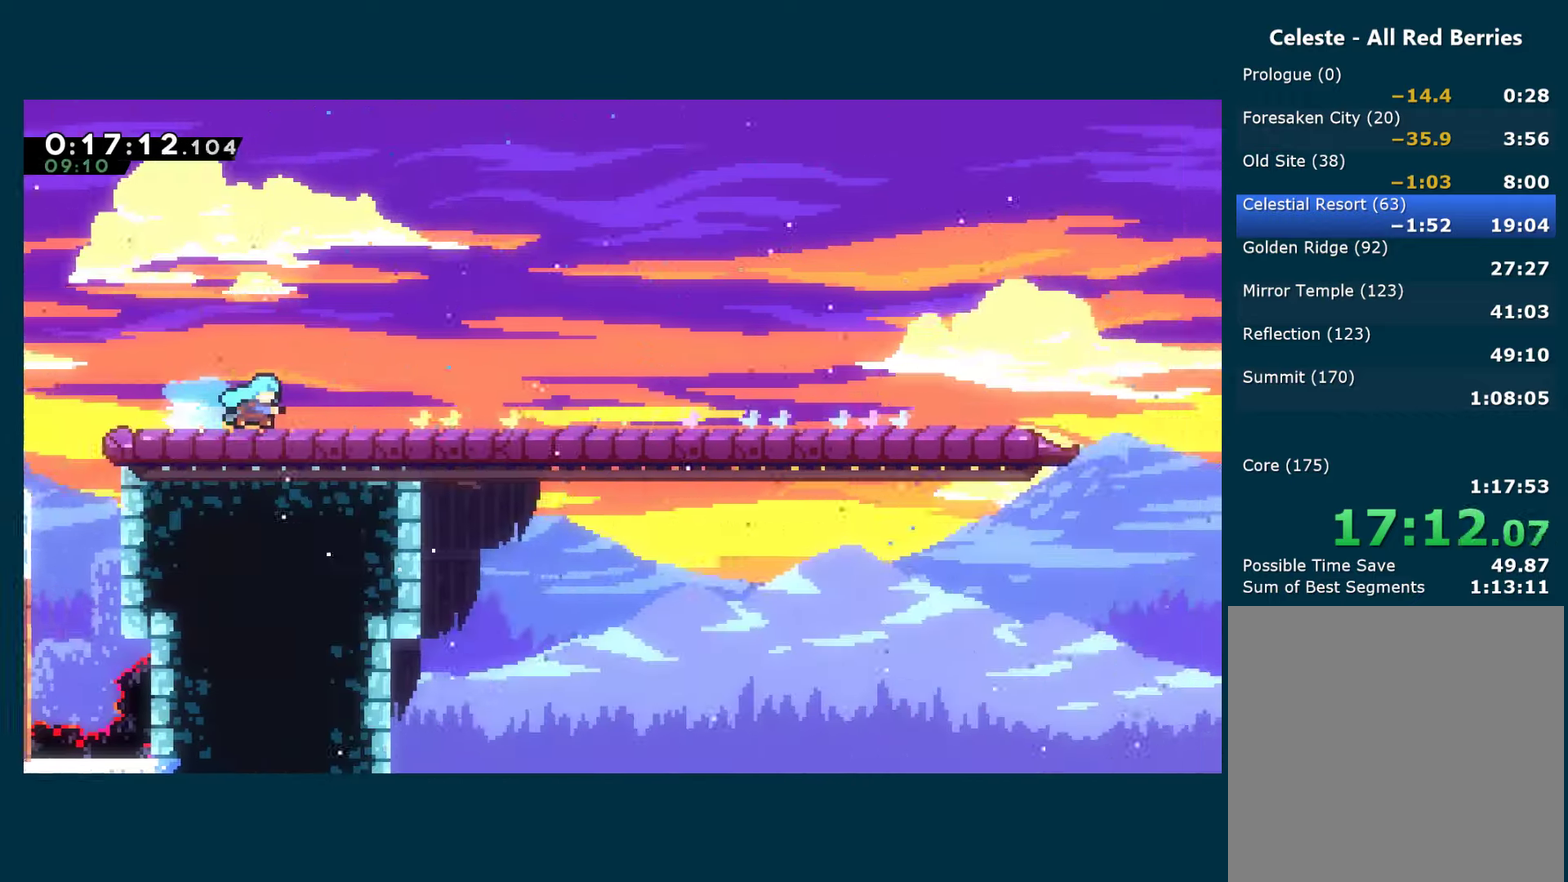
{"buttons": [], "left_stick": "center", "right_stick": "center", "events": [[400, "START", "down"], [450, "START", "up"], [500, "L2", "up"]]}